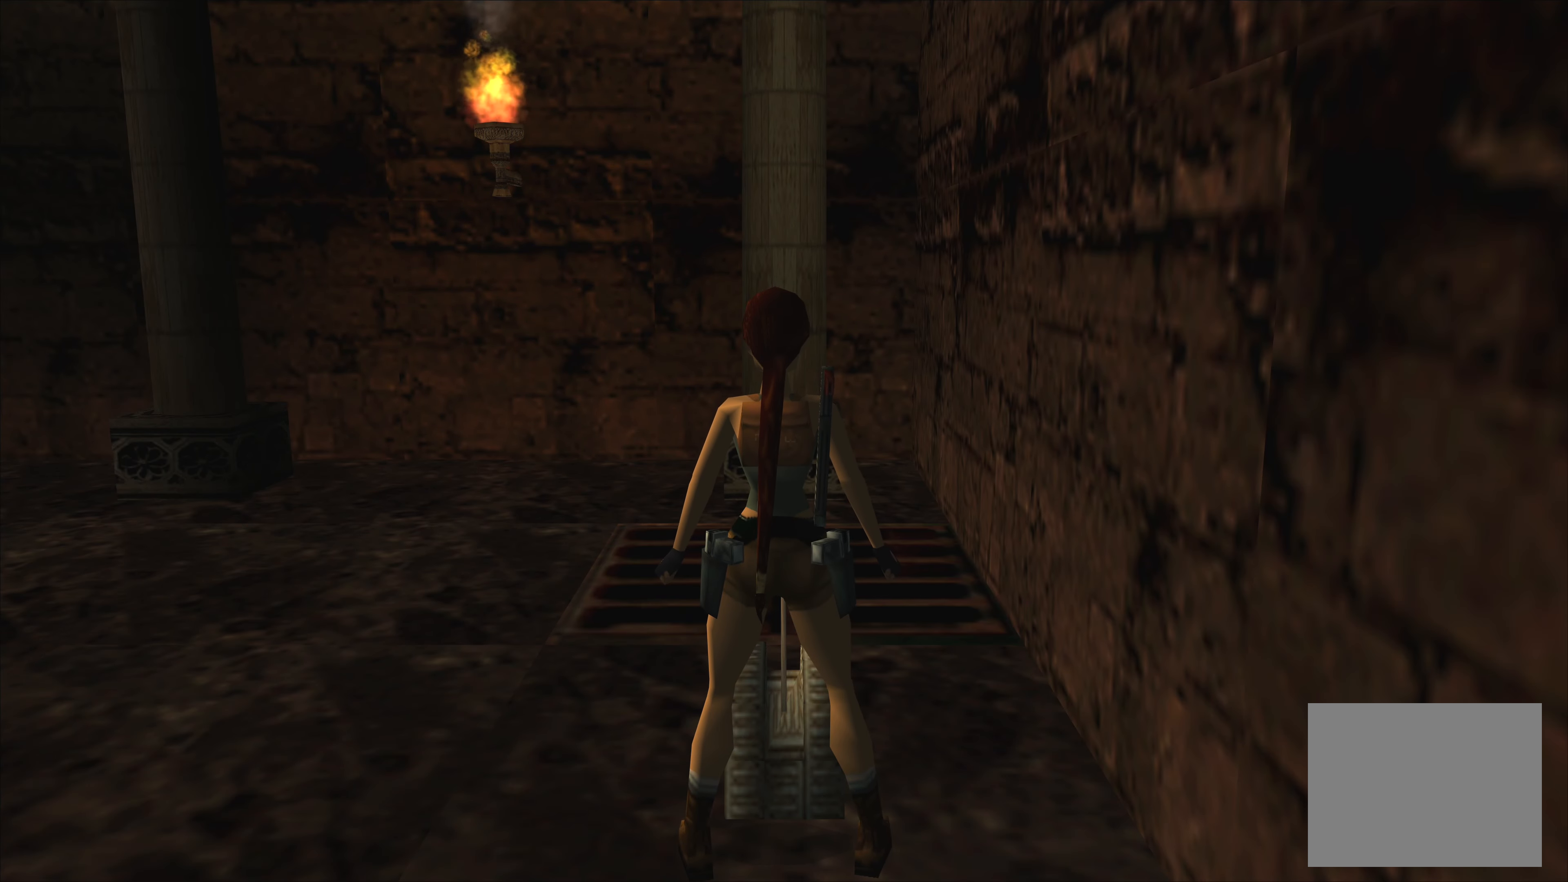
Gameplay with a controller (PlayStation layout); each line is a JSON object with the inputs held at the frame after it. "events" lists button and stick changes between this image and that frame as [ms after this image, input, new state], when the widget could be followed in between. Not read: L2 L3 R2 R3.
{"buttons": [], "left_stick": "center", "right_stick": "center", "events": [[217, "left_stick", "down-left"], [450, "left_stick", "center"]]}
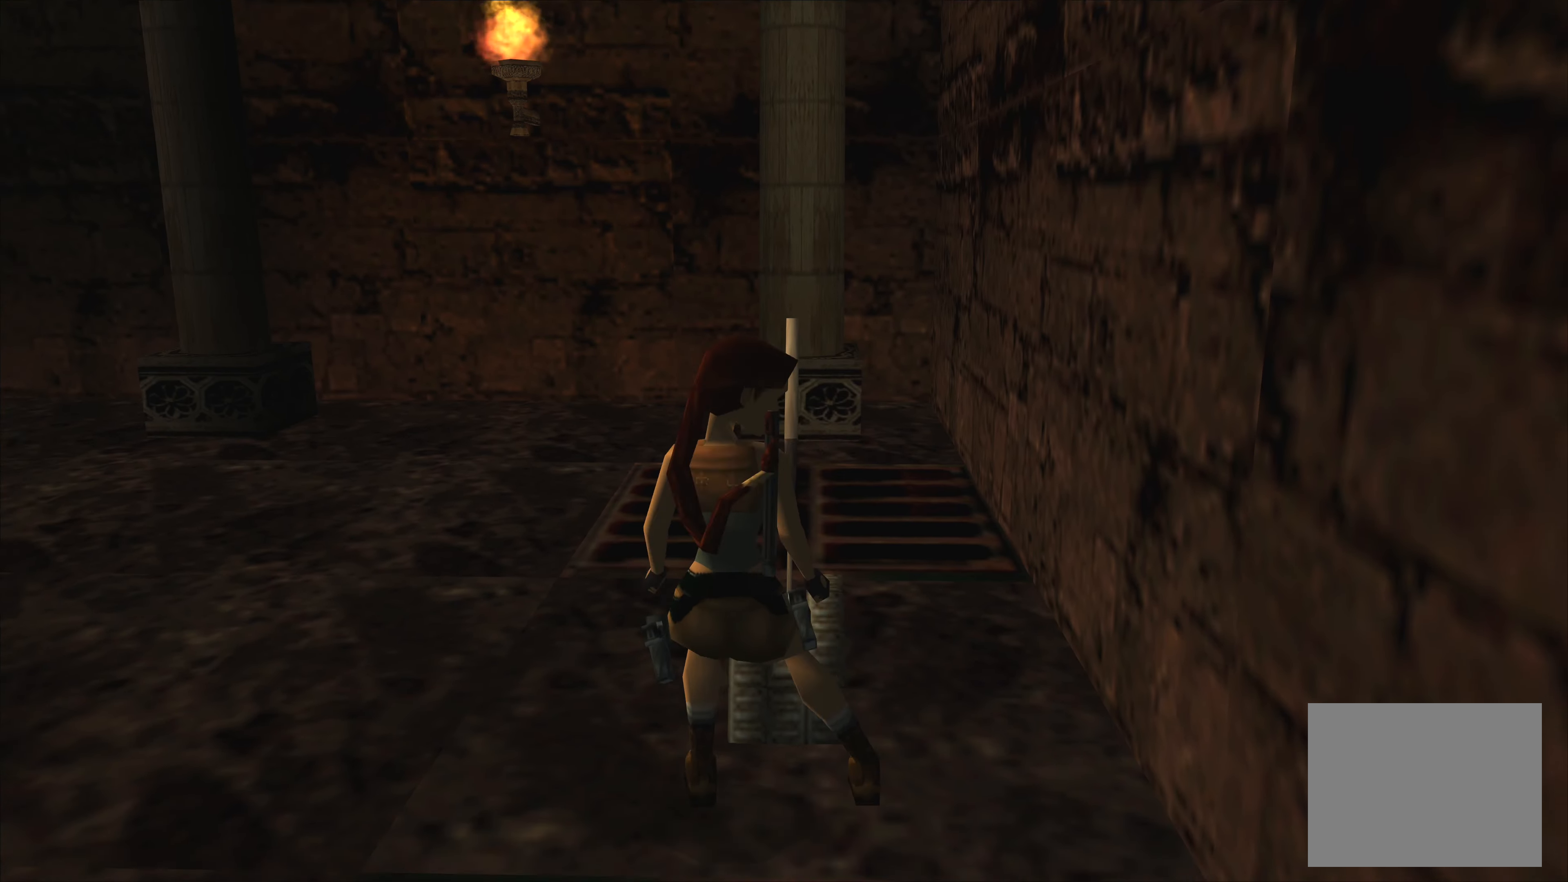
{"buttons": [], "left_stick": "center", "right_stick": "center", "events": []}
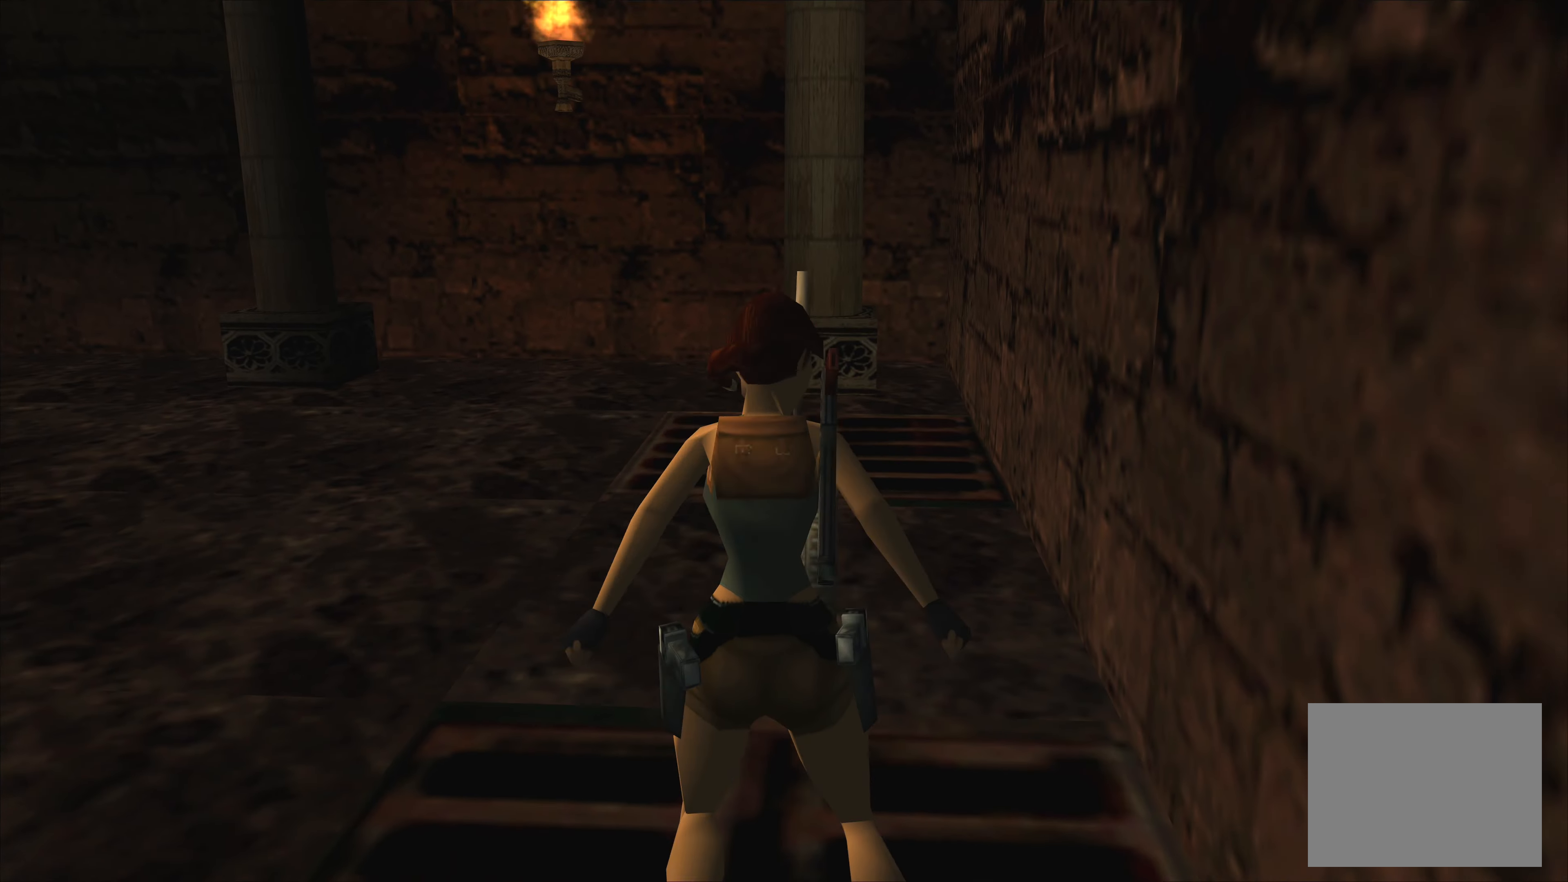
{"buttons": [], "left_stick": "up", "right_stick": "center", "events": [[34, "left_stick", "up-left"], [467, "left_stick", "up"]]}
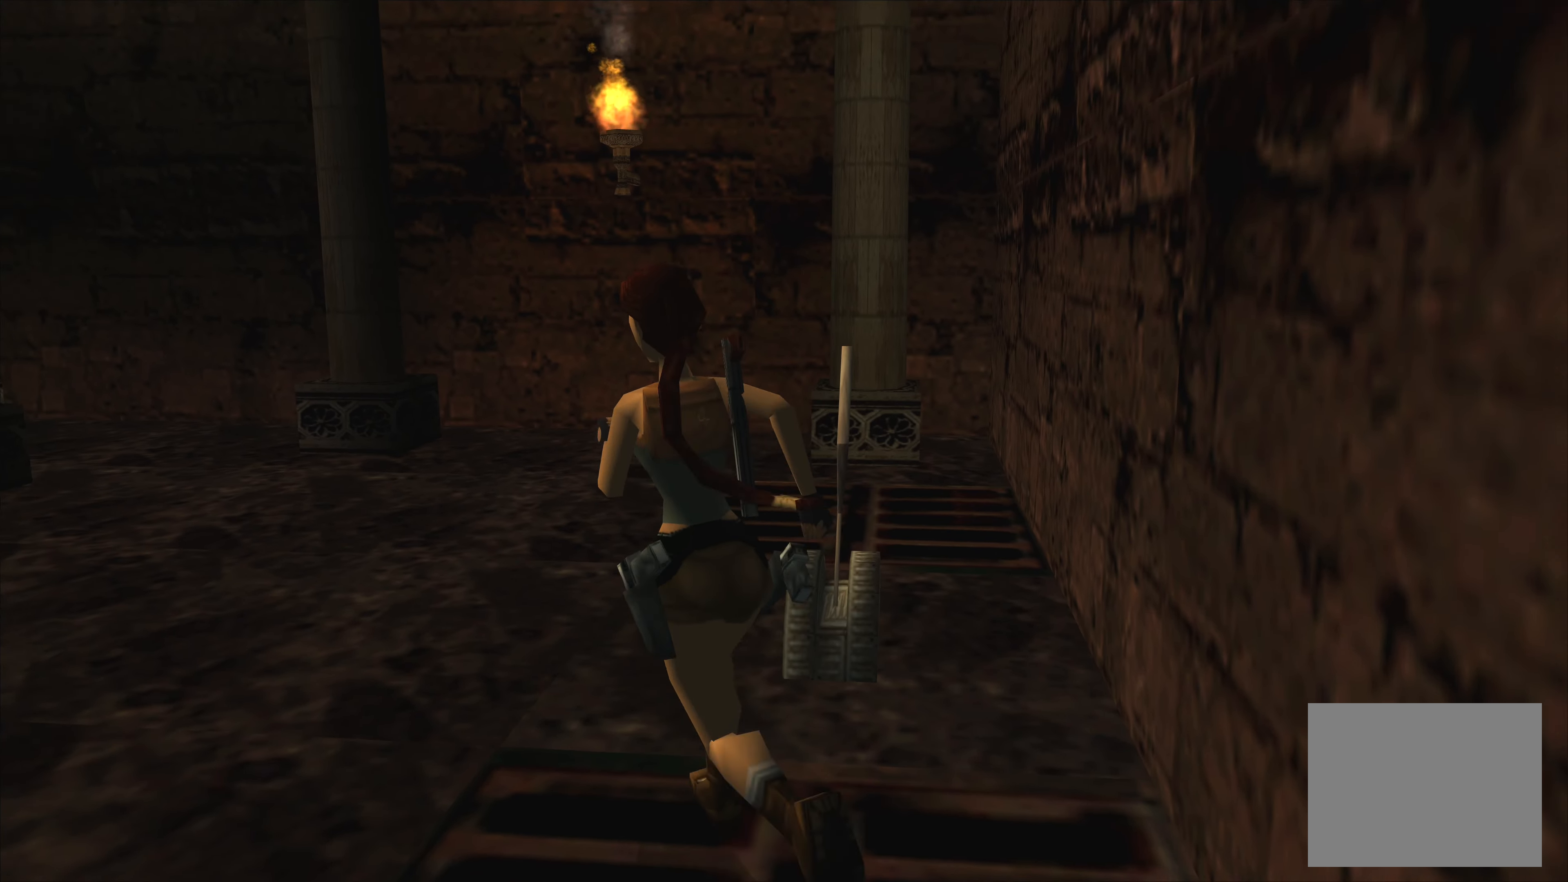
{"buttons": [], "left_stick": "up-right", "right_stick": "center", "events": [[384, "left_stick", "up-right"]]}
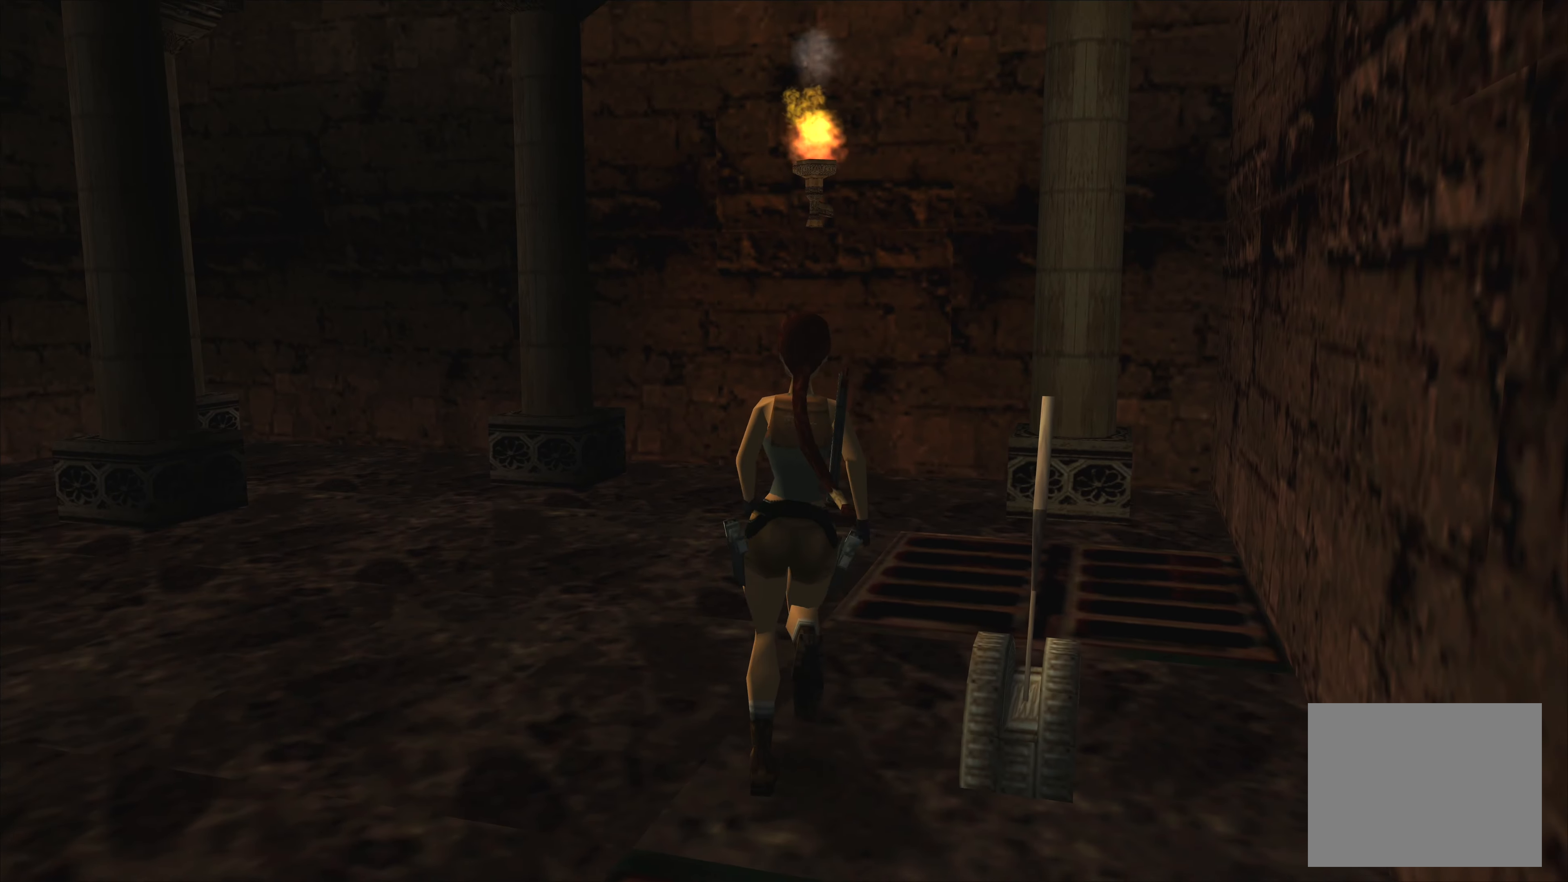
{"buttons": [], "left_stick": "up-left", "right_stick": "center", "events": [[250, "left_stick", "up"], [384, "left_stick", "up-left"]]}
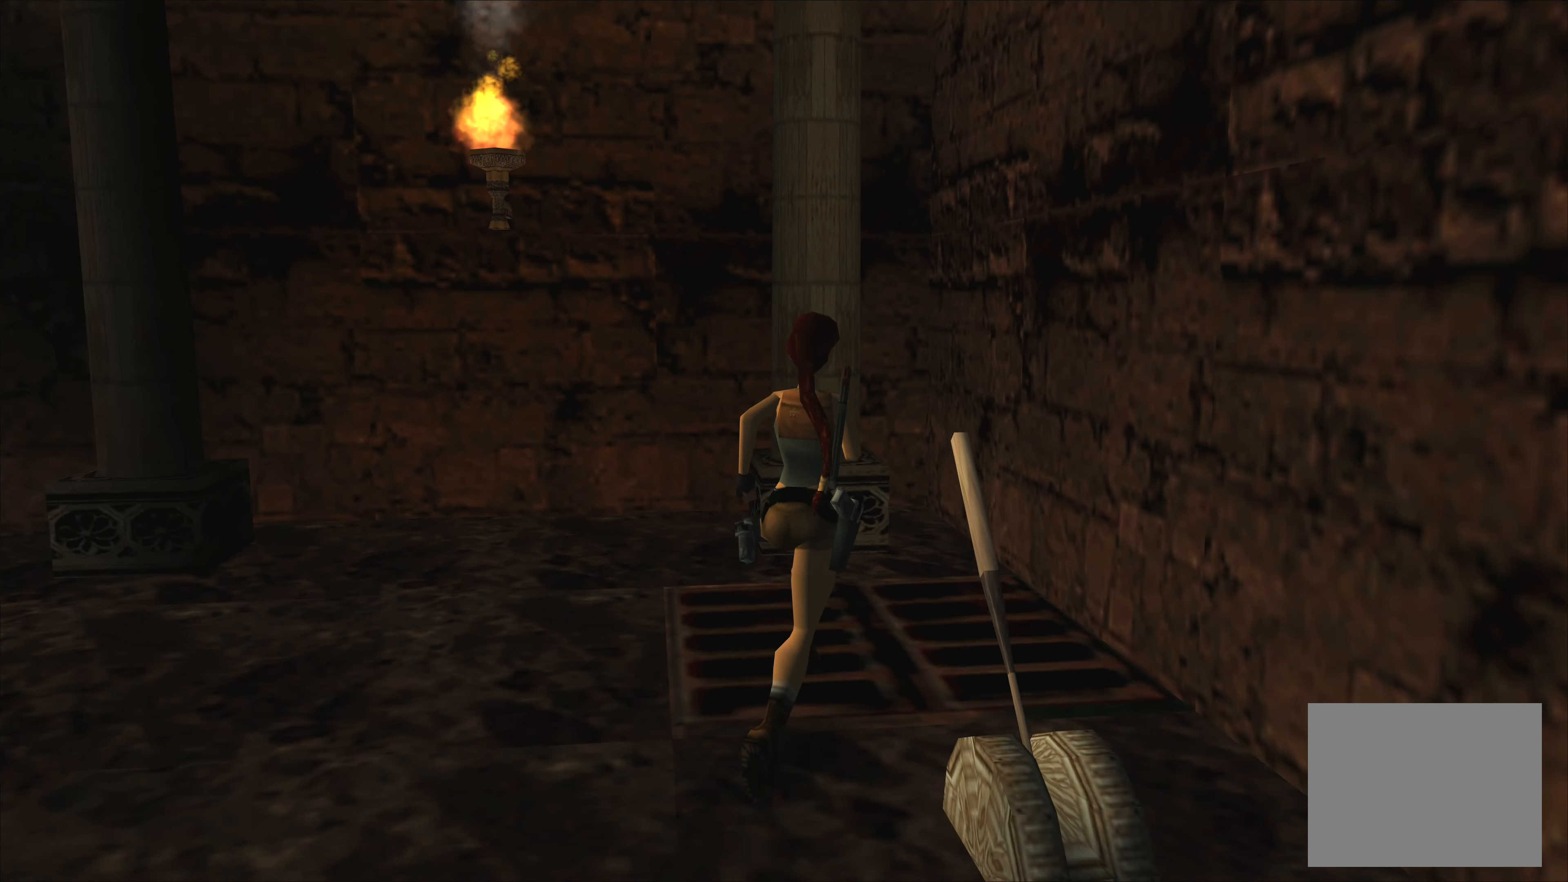
{"buttons": [], "left_stick": "up-left", "right_stick": "center", "events": []}
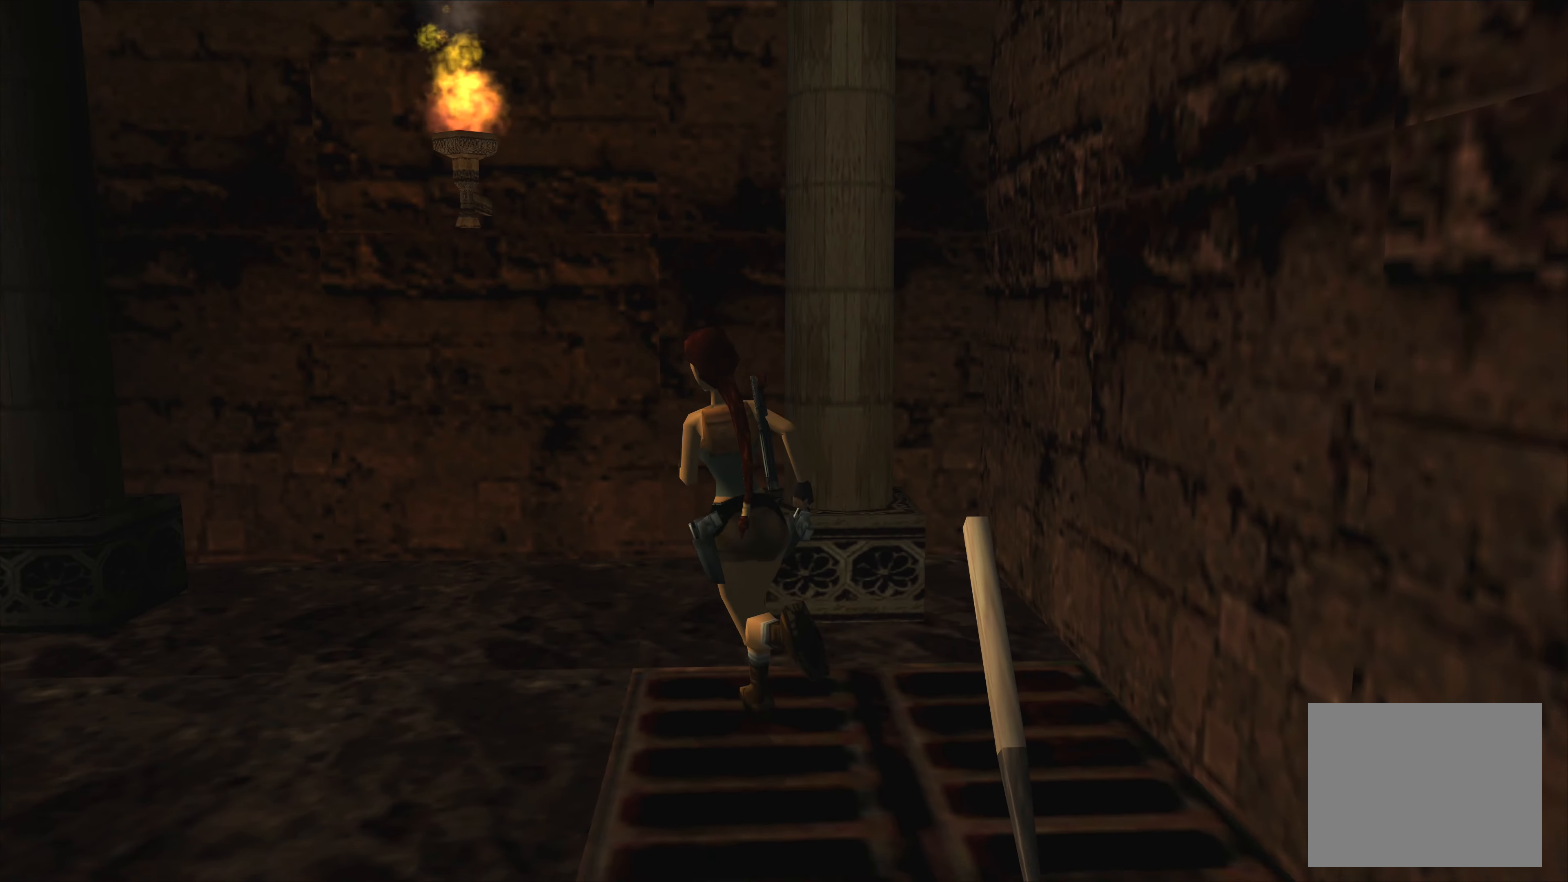
{"buttons": [], "left_stick": "center", "right_stick": "center", "events": [[384, "left_stick", "center"]]}
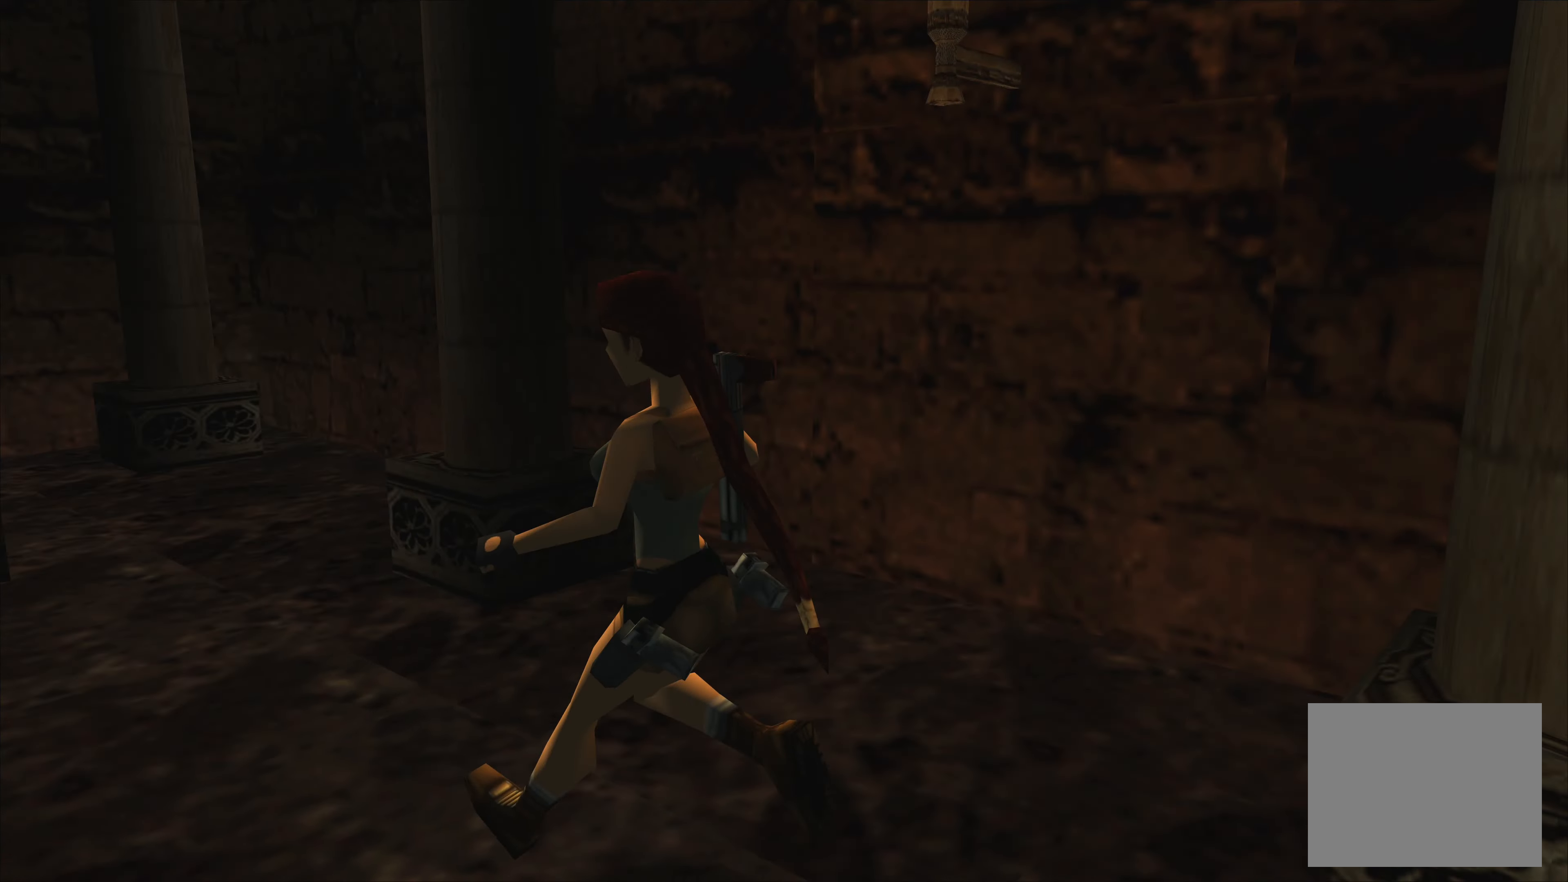
{"buttons": [], "left_stick": "center", "right_stick": "center", "events": []}
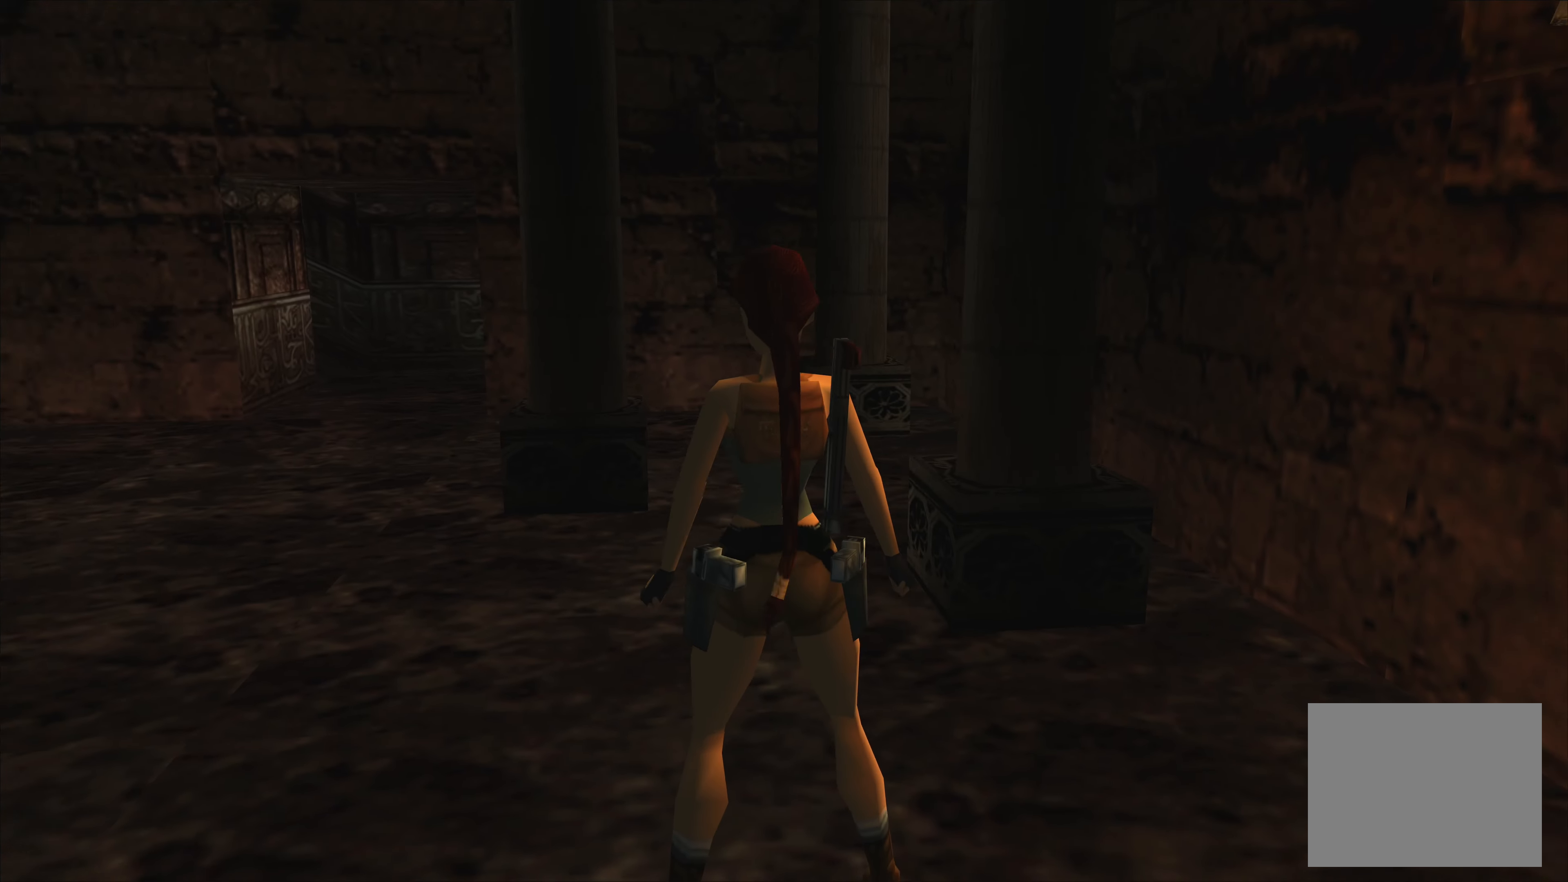
{"buttons": [], "left_stick": "center", "right_stick": "center", "events": []}
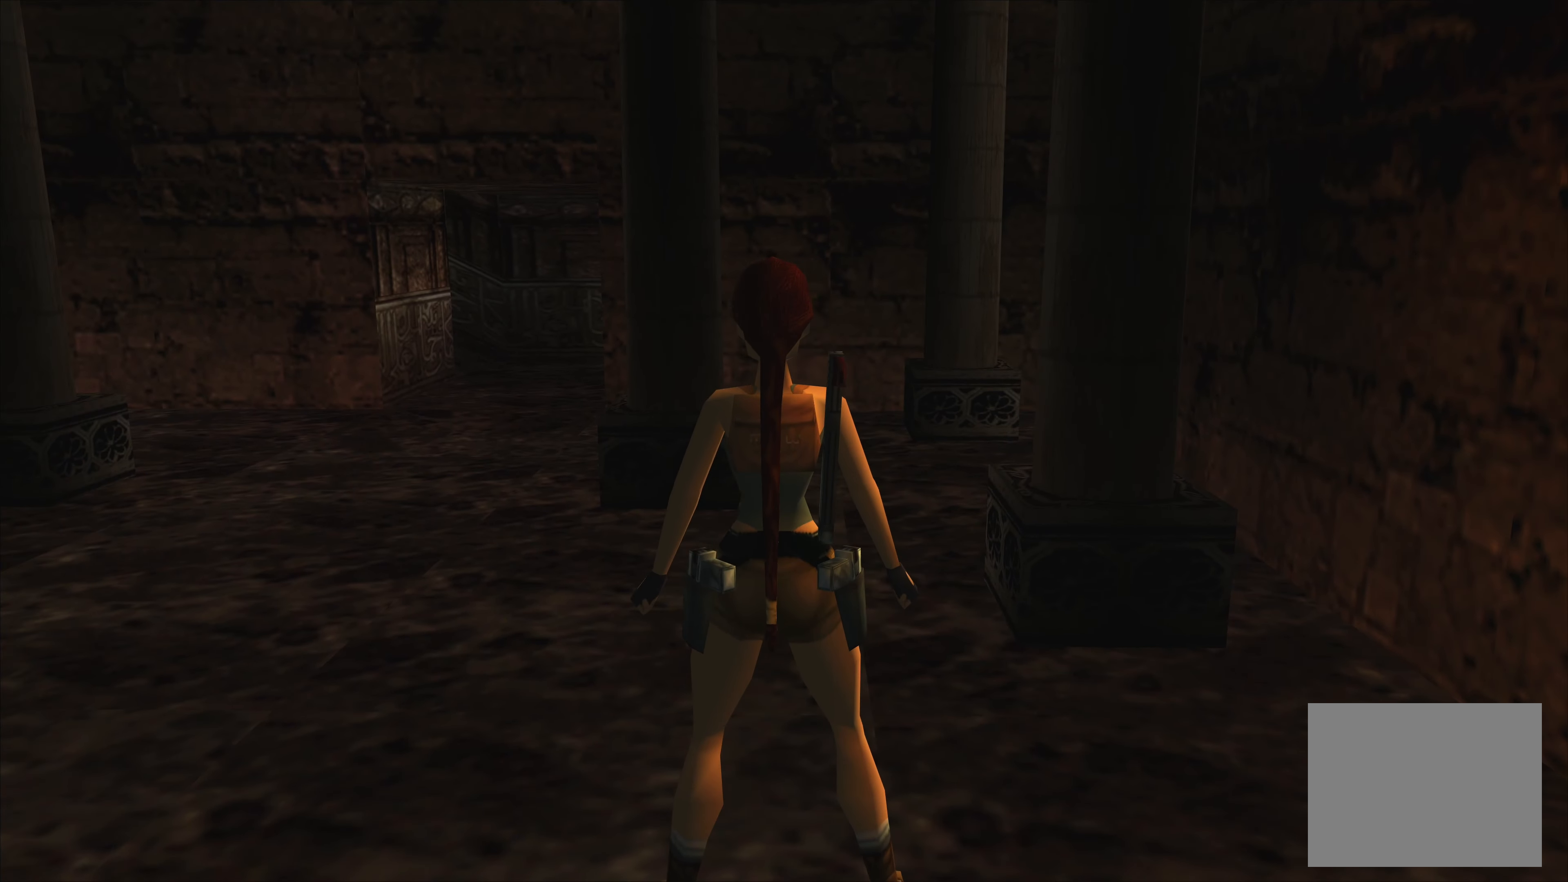
{"buttons": [], "left_stick": "left", "right_stick": "center", "events": [[134, "left_stick", "left"]]}
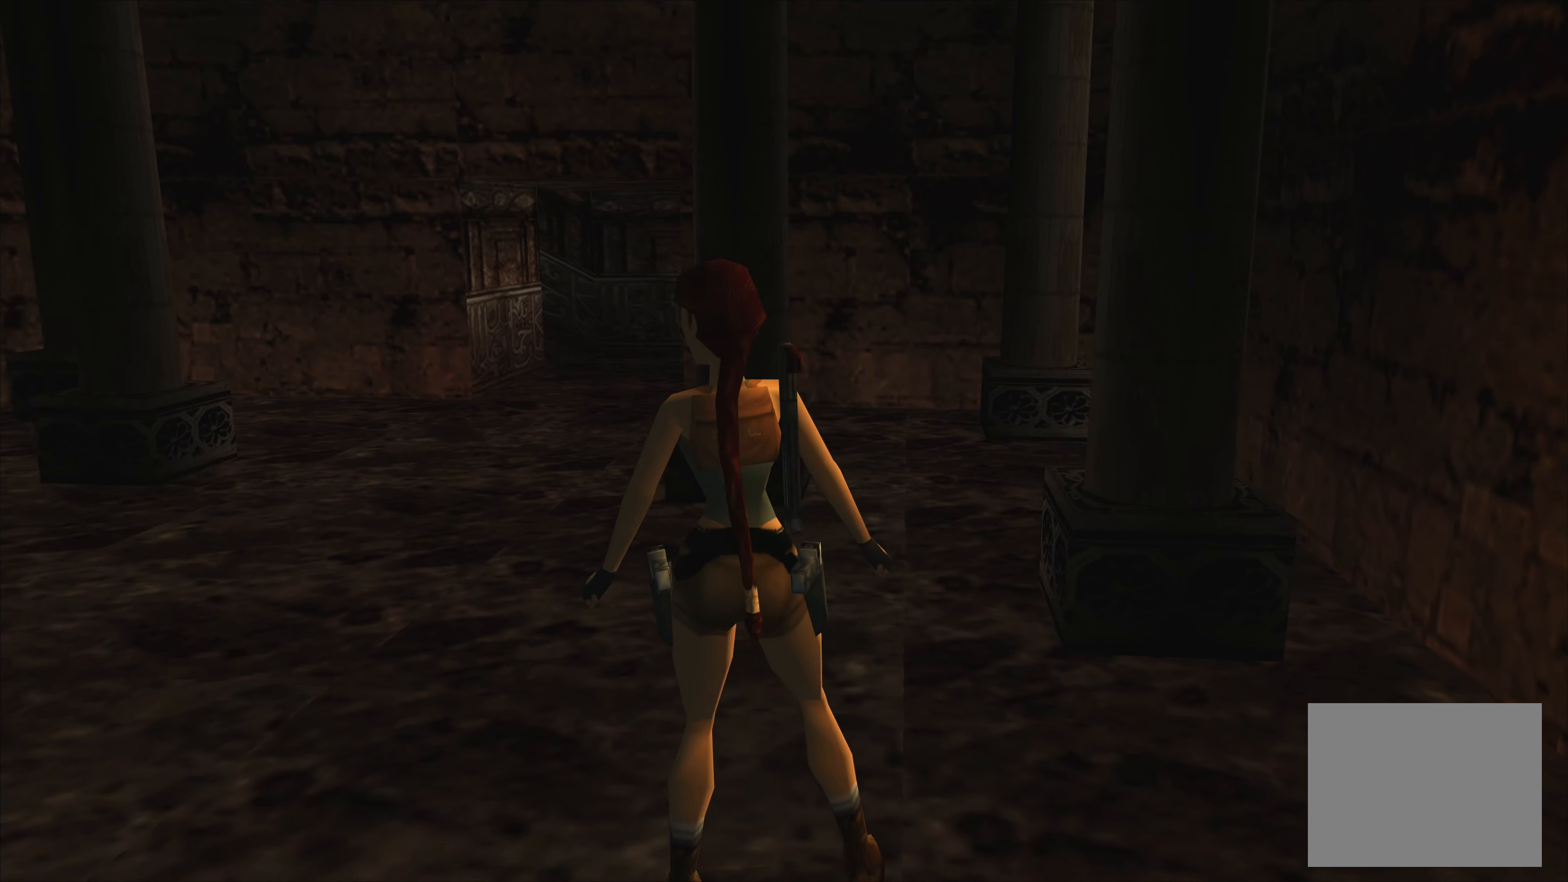
{"buttons": [], "left_stick": "left", "right_stick": "center", "events": []}
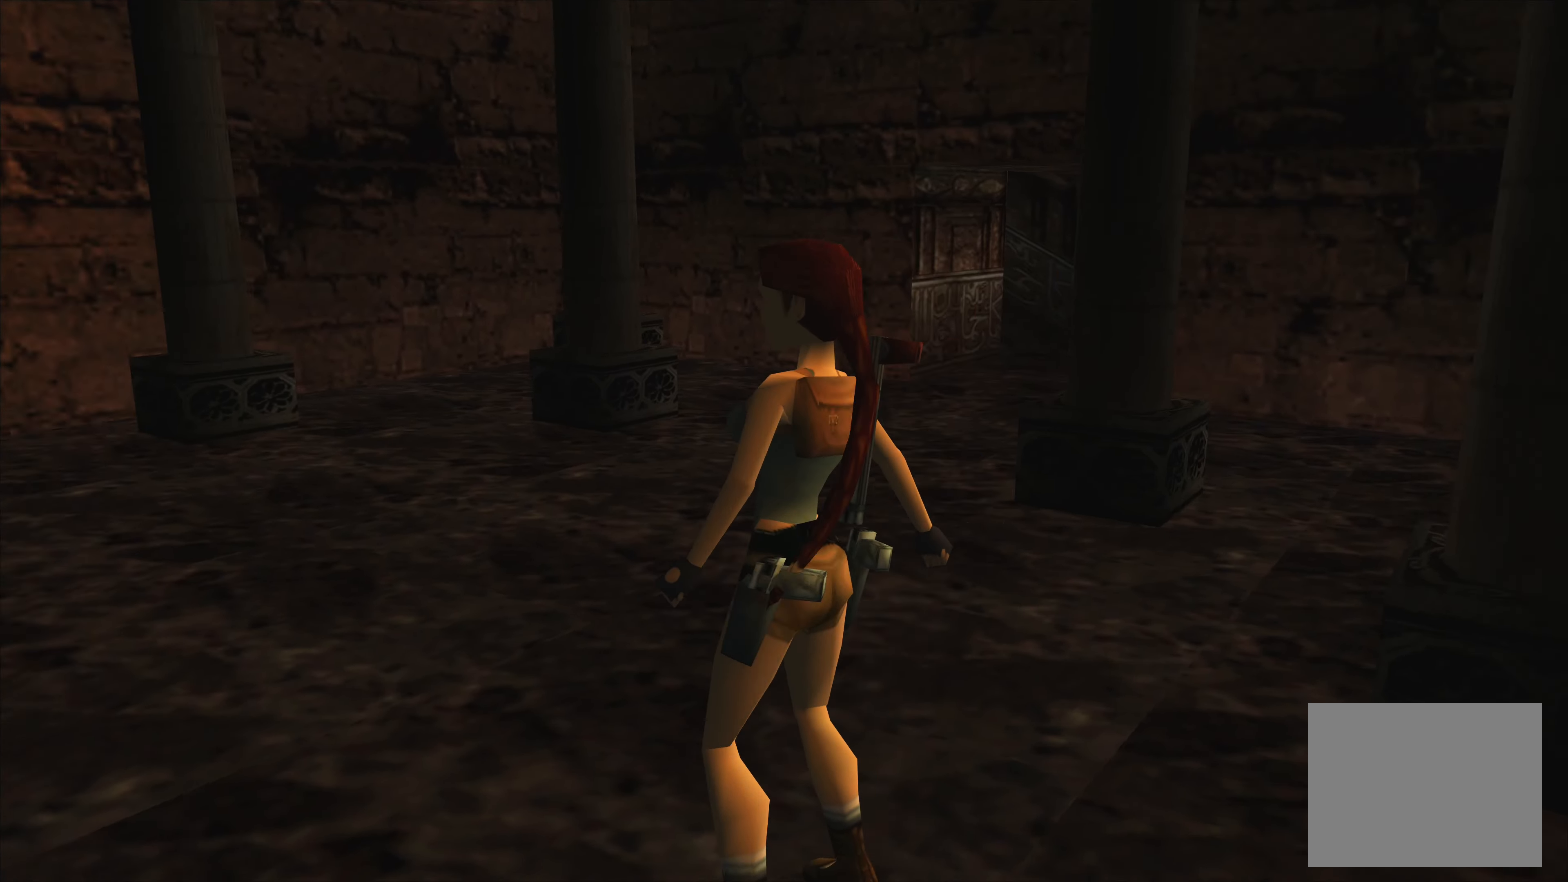
{"buttons": [], "left_stick": "center", "right_stick": "center", "events": [[300, "left_stick", "center"]]}
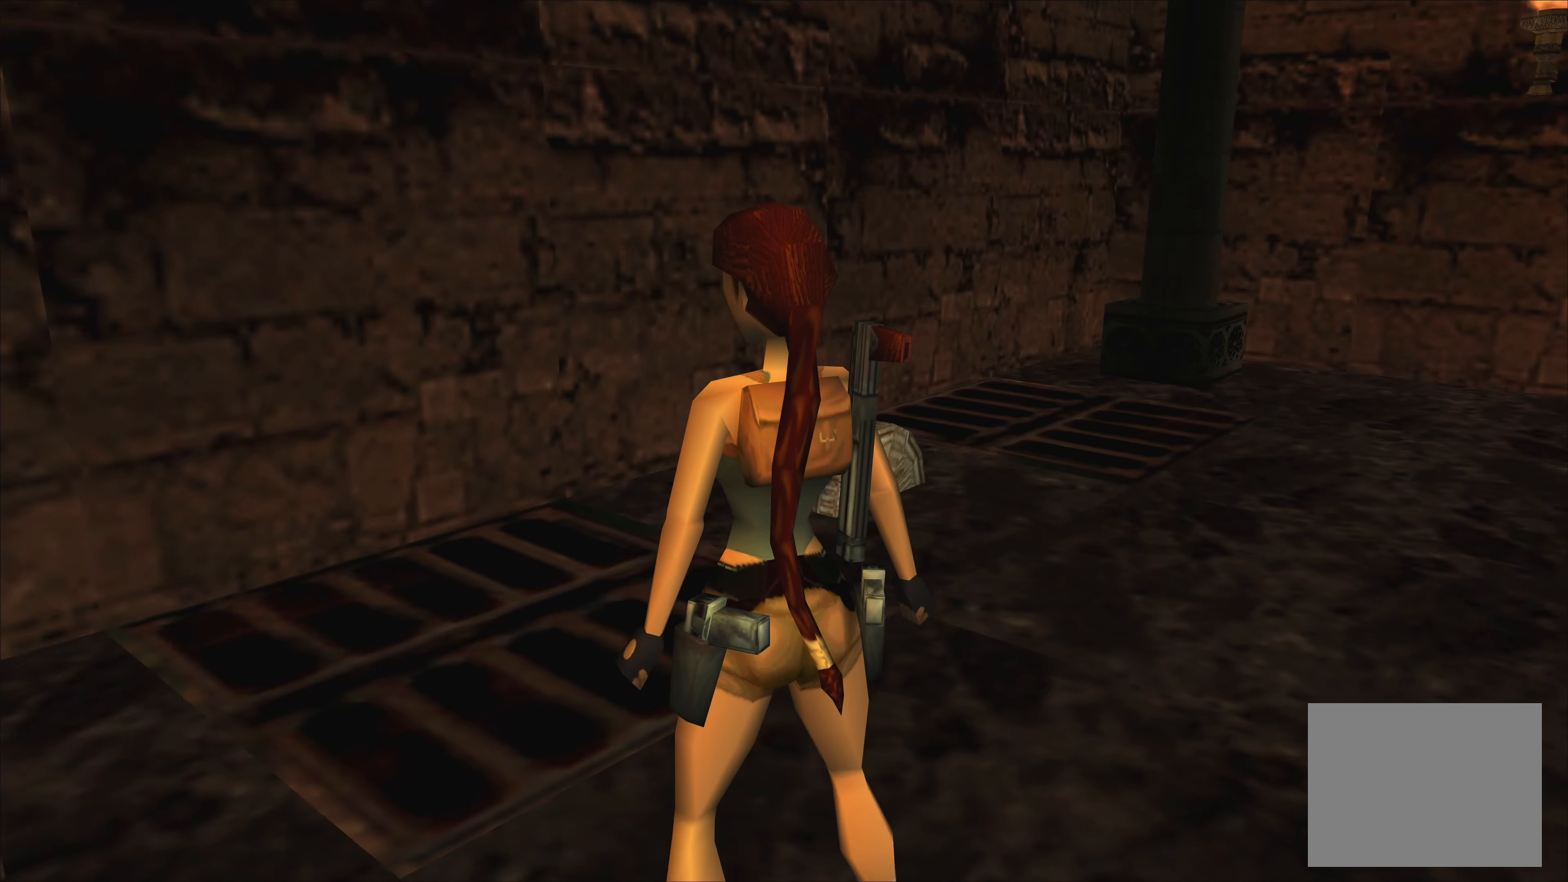
{"buttons": [], "left_stick": "up-right", "right_stick": "center", "events": [[233, "left_stick", "up-right"]]}
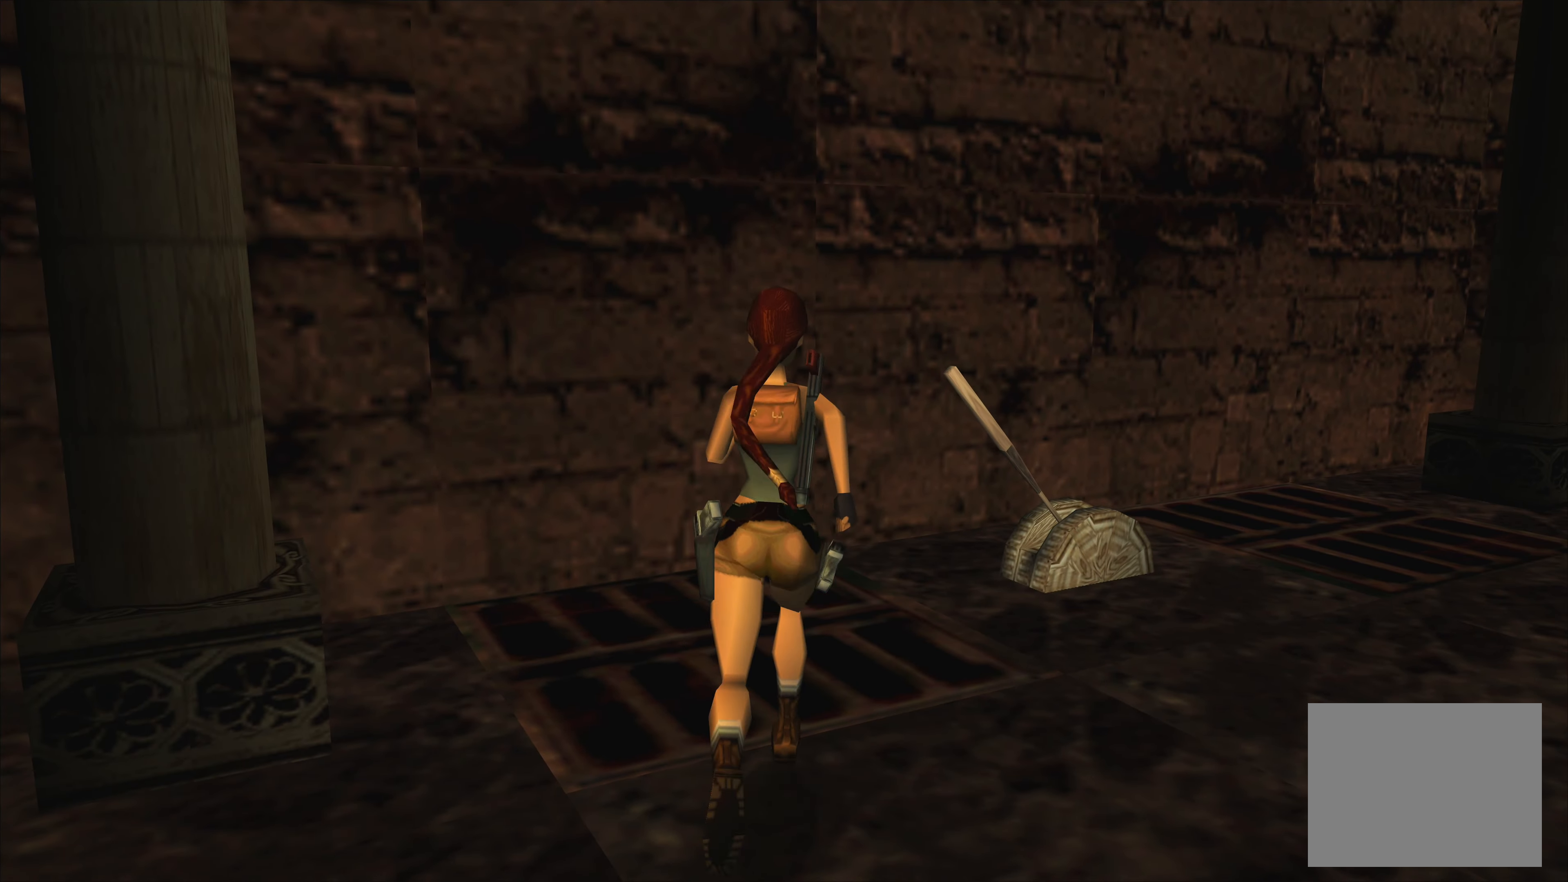
{"buttons": [], "left_stick": "up-left", "right_stick": "center", "events": [[483, "left_stick", "up-left"]]}
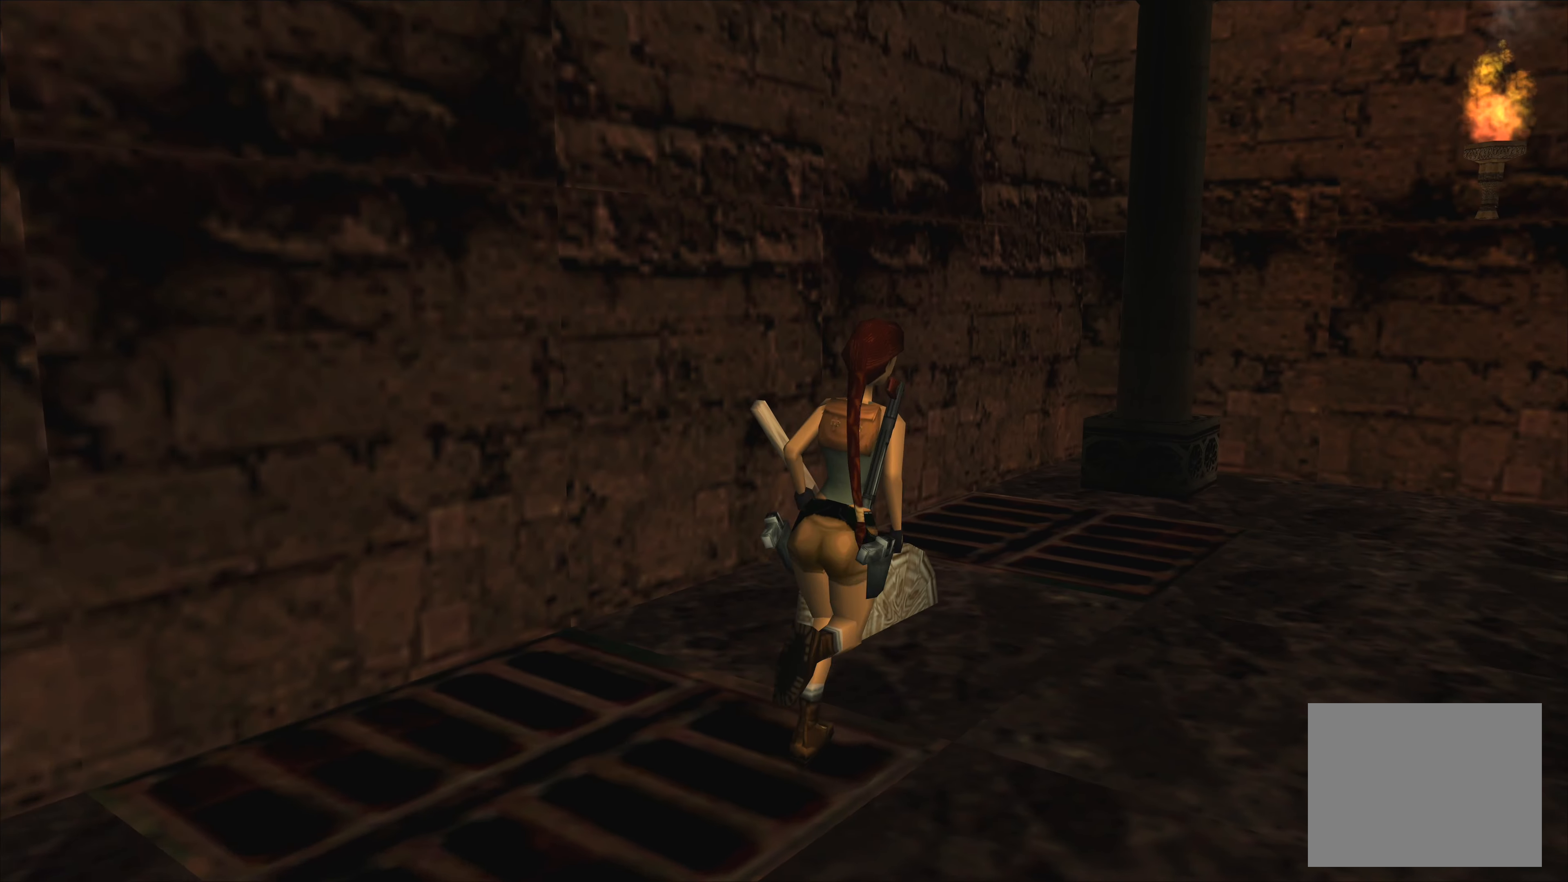
{"buttons": [], "left_stick": "up", "right_stick": "center", "events": [[266, "left_stick", "up"]]}
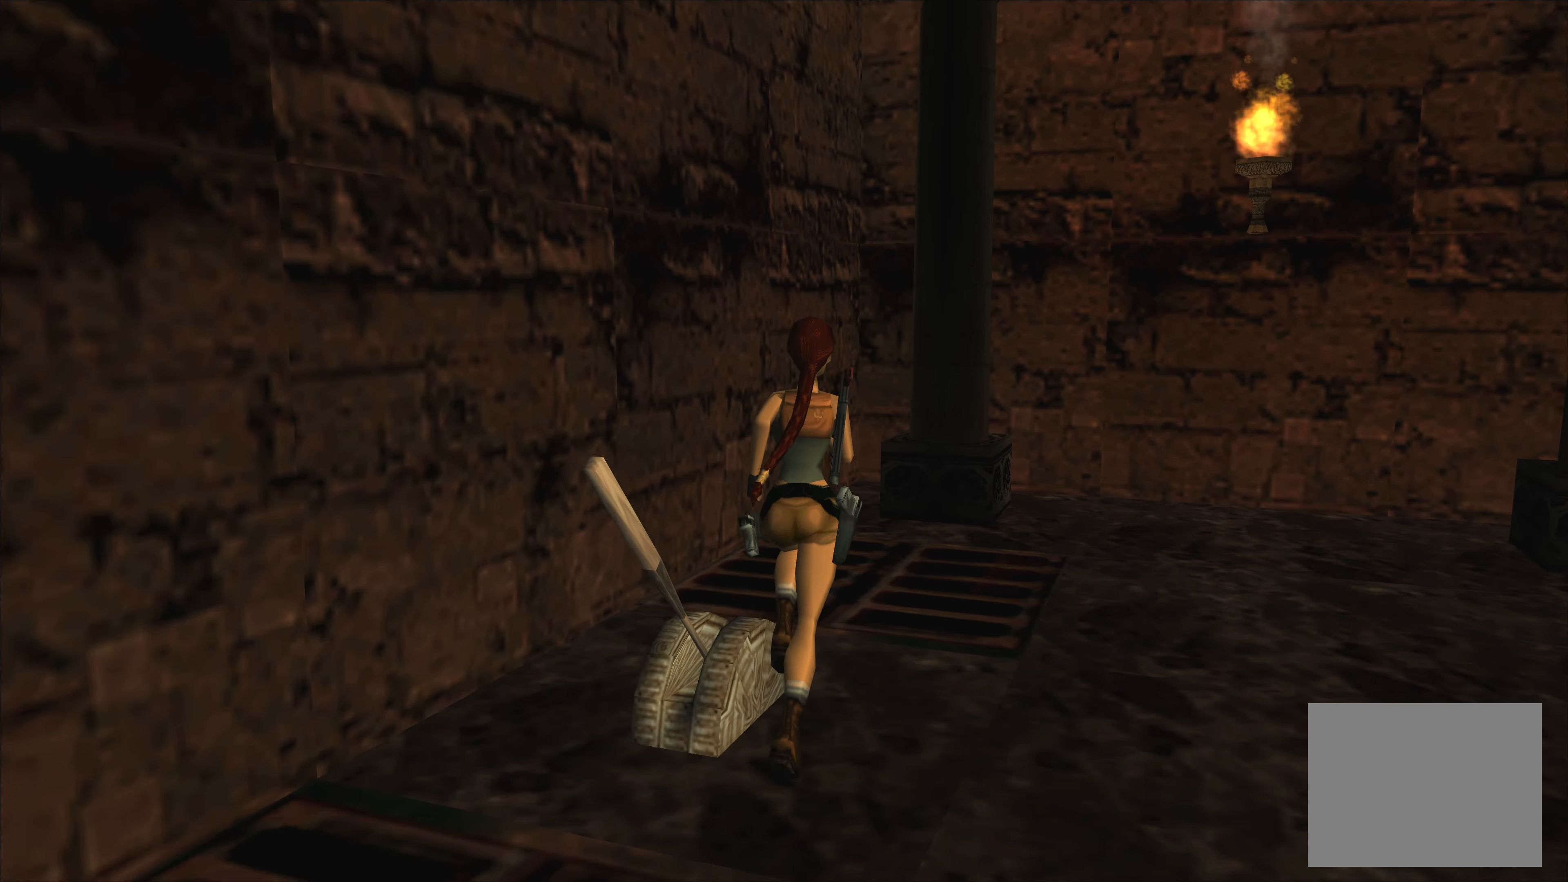
{"buttons": [], "left_stick": "up-right", "right_stick": "center", "events": [[250, "left_stick", "up-right"]]}
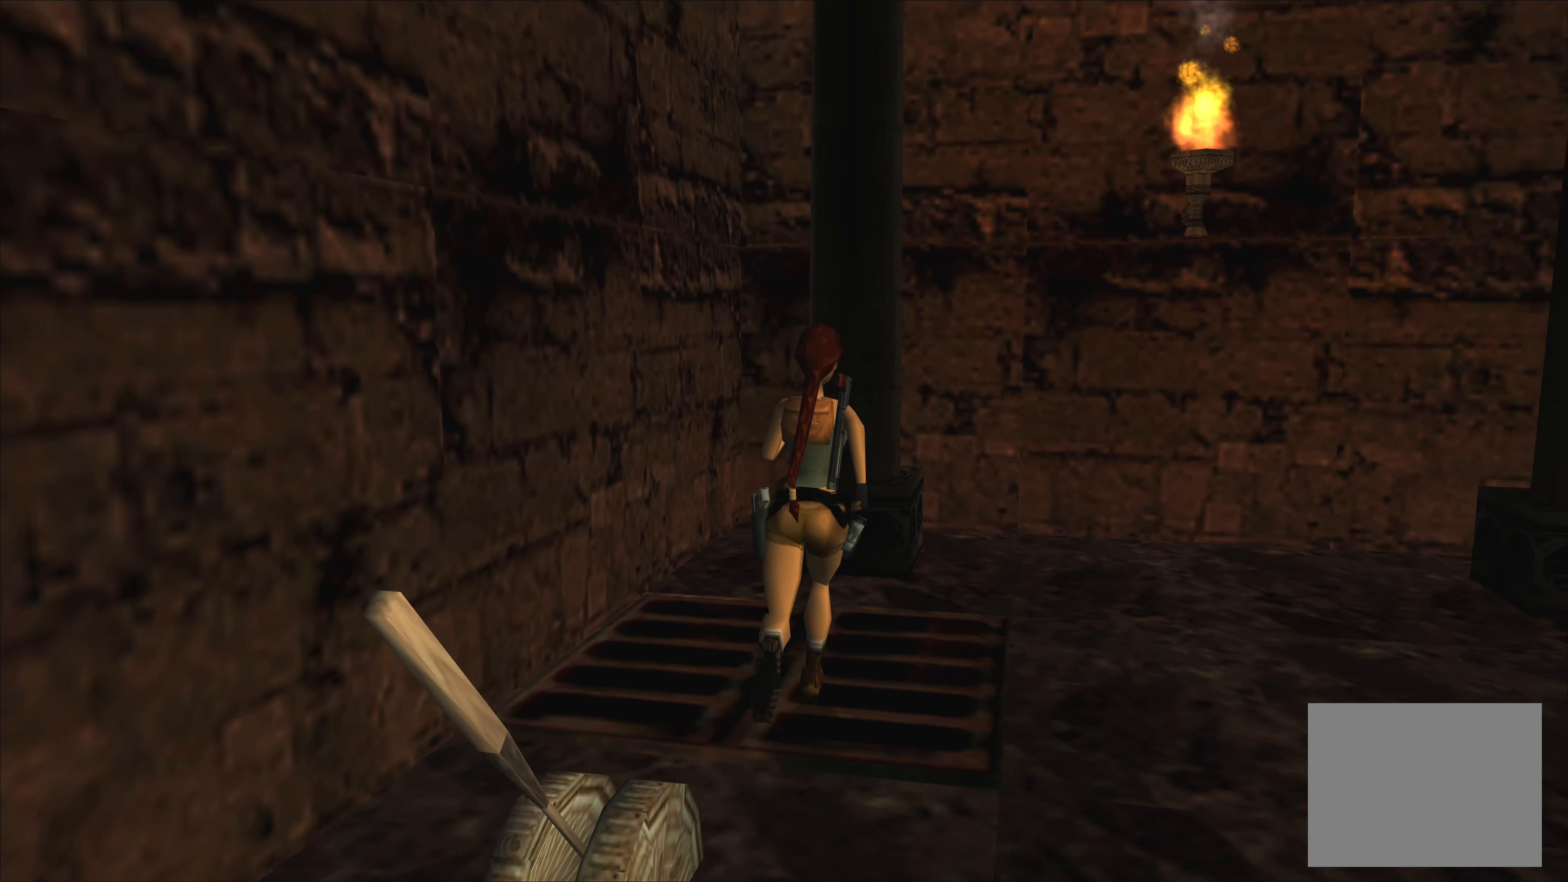
{"buttons": [], "left_stick": "center", "right_stick": "center", "events": [[416, "left_stick", "center"]]}
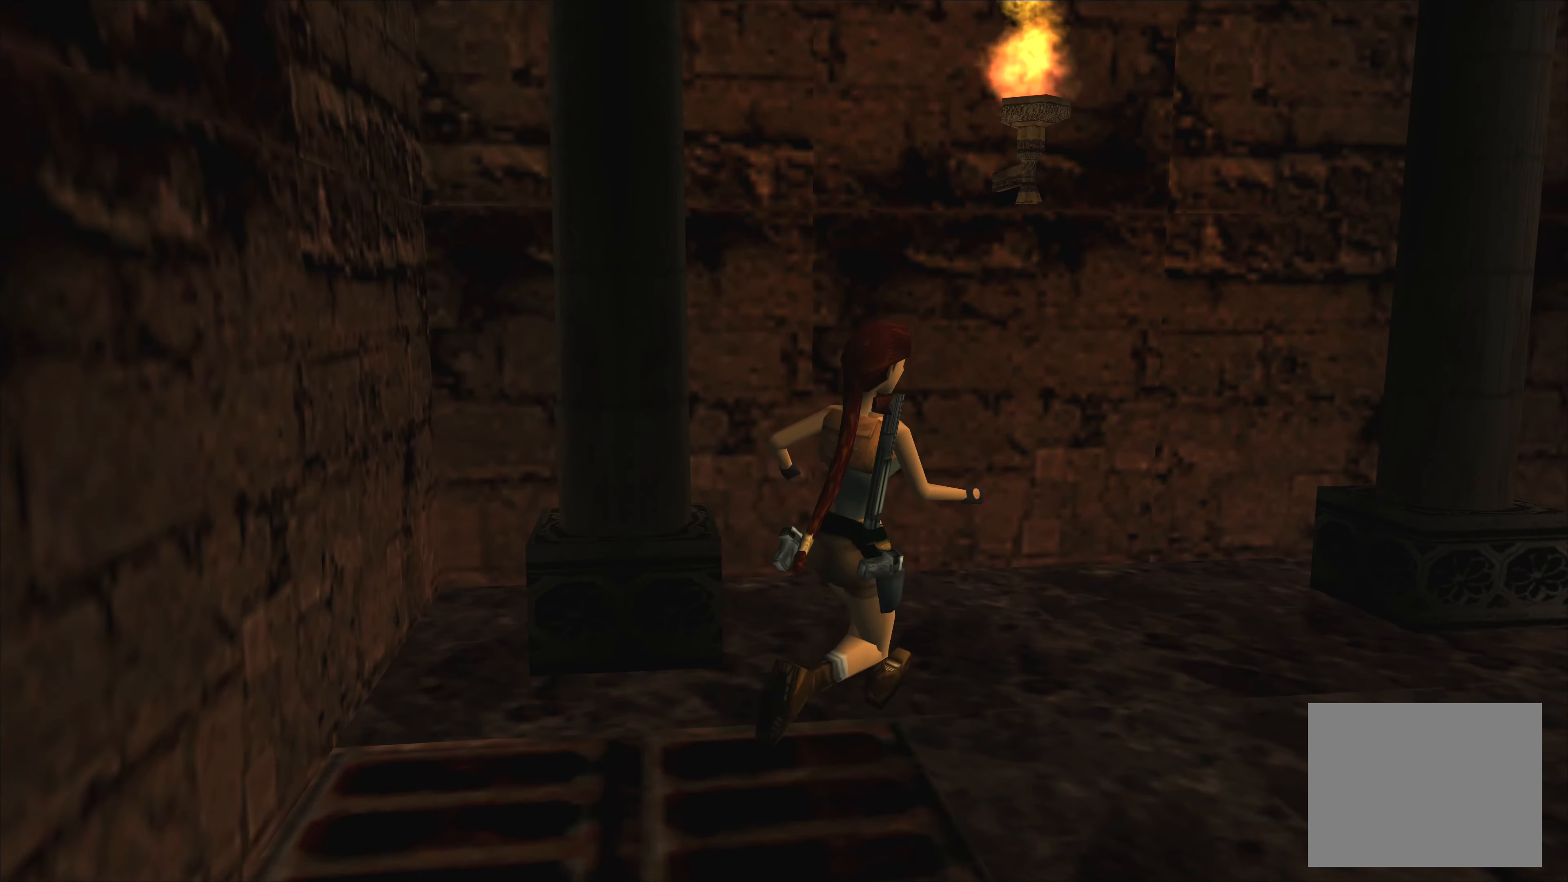
{"buttons": [], "left_stick": "right", "right_stick": "center", "events": [[416, "left_stick", "right"]]}
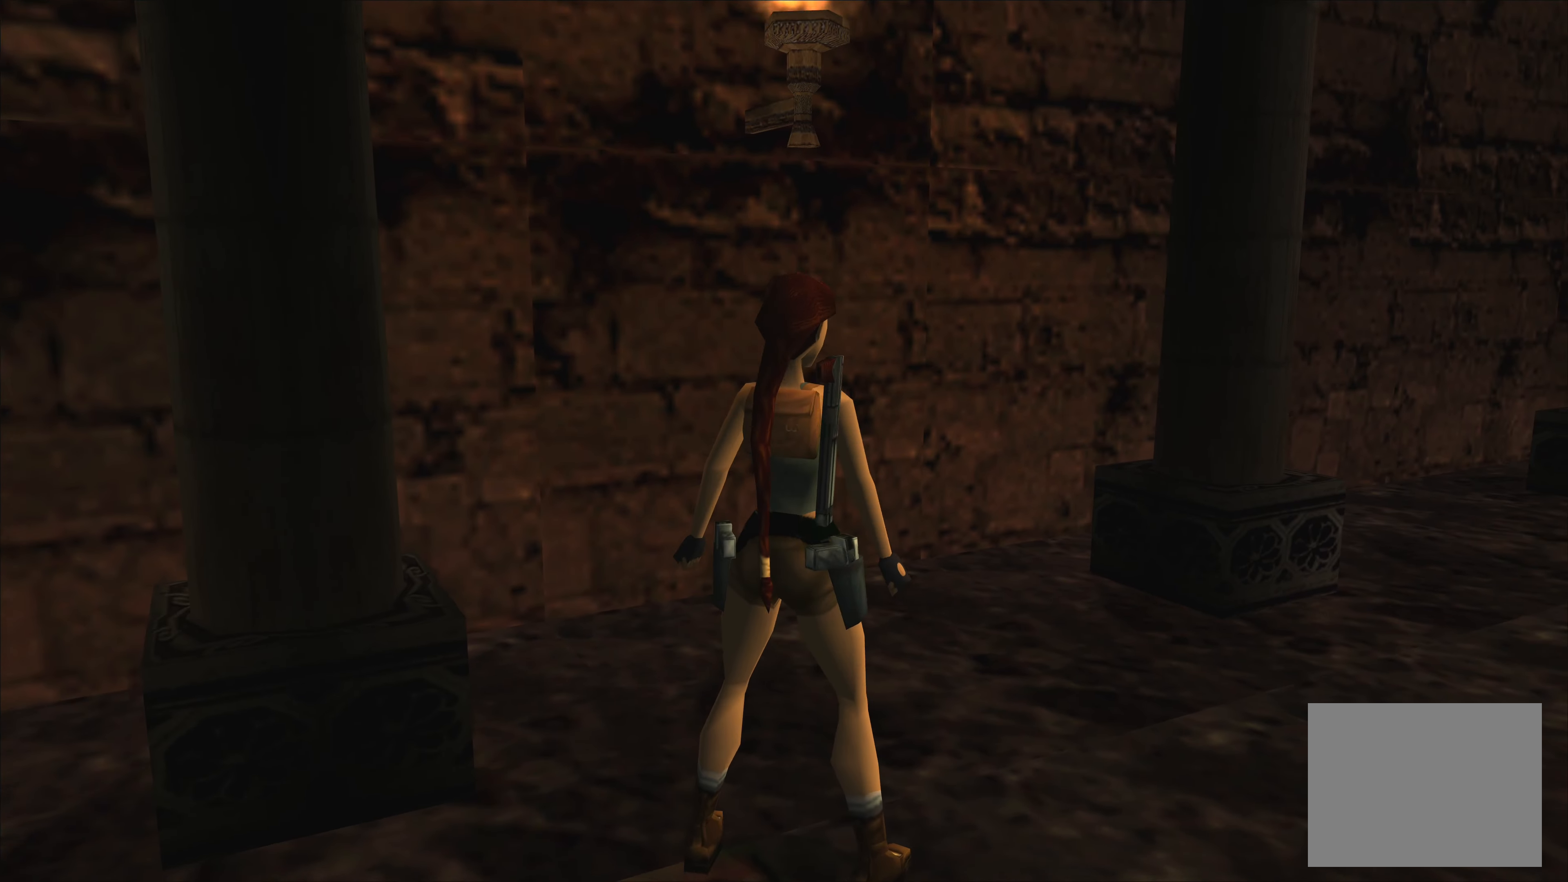
{"buttons": [], "left_stick": "center", "right_stick": "center", "events": [[466, "left_stick", "center"]]}
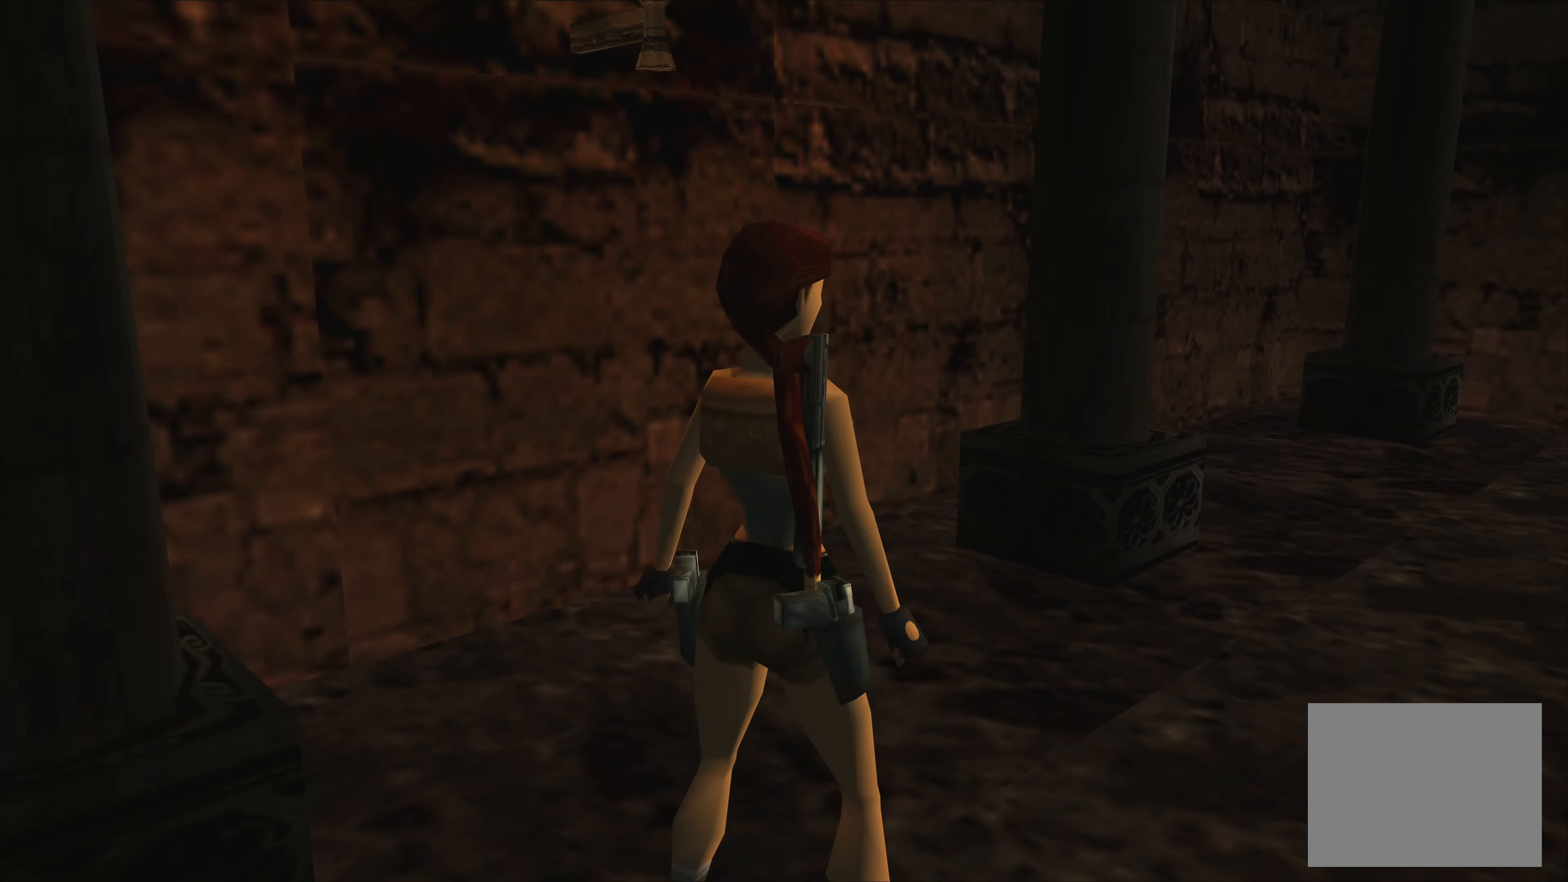
{"buttons": [], "left_stick": "center", "right_stick": "center", "events": []}
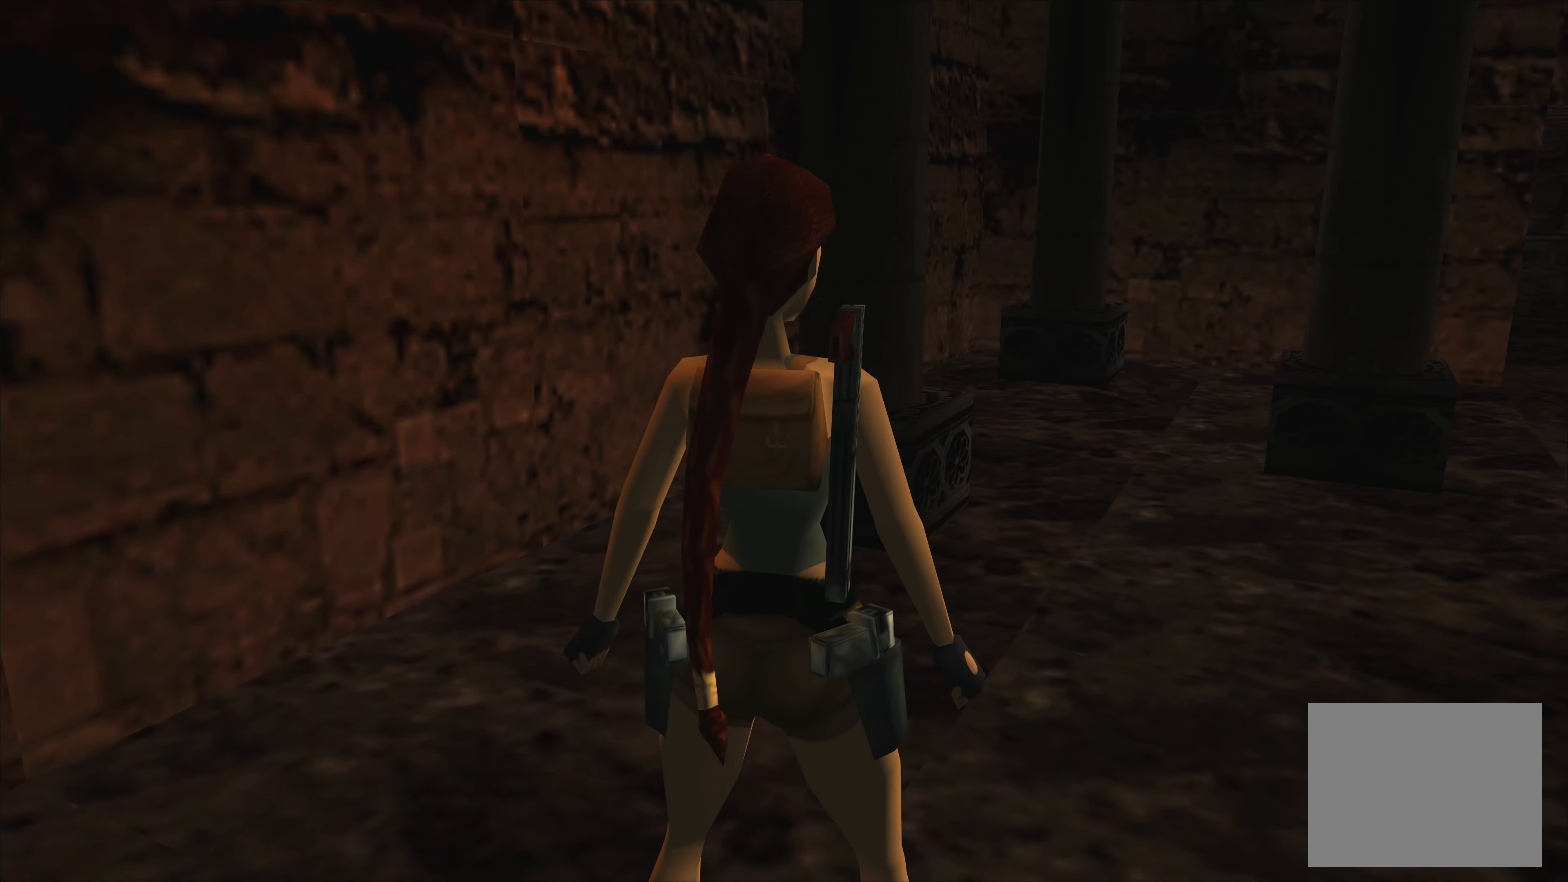
{"buttons": [], "left_stick": "up-right", "right_stick": "center", "events": [[333, "left_stick", "up-right"]]}
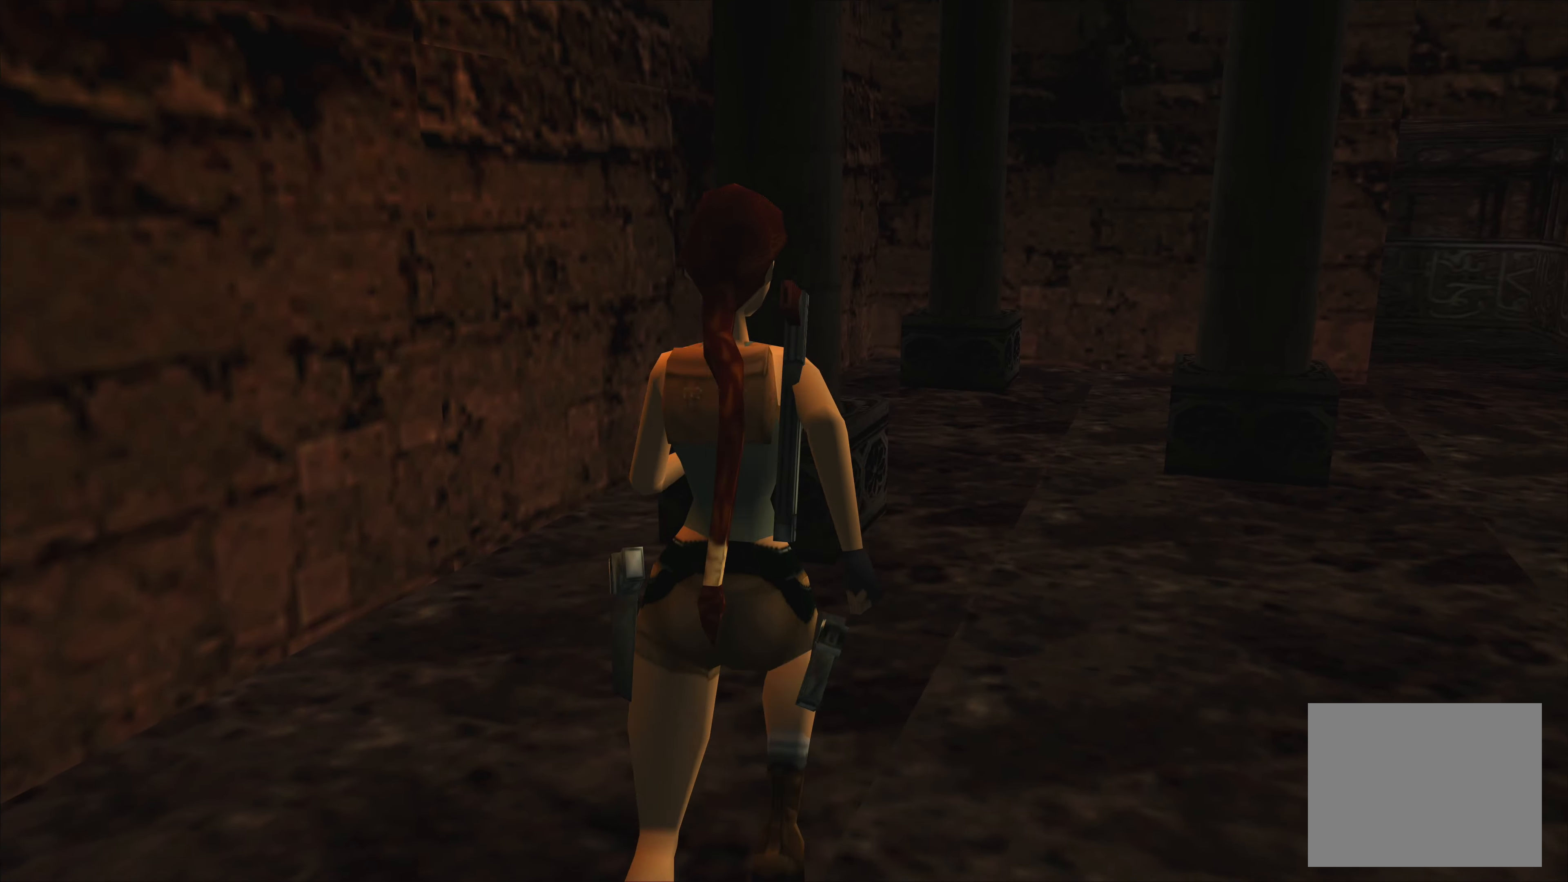
{"buttons": [], "left_stick": "center", "right_stick": "center", "events": [[467, "left_stick", "center"]]}
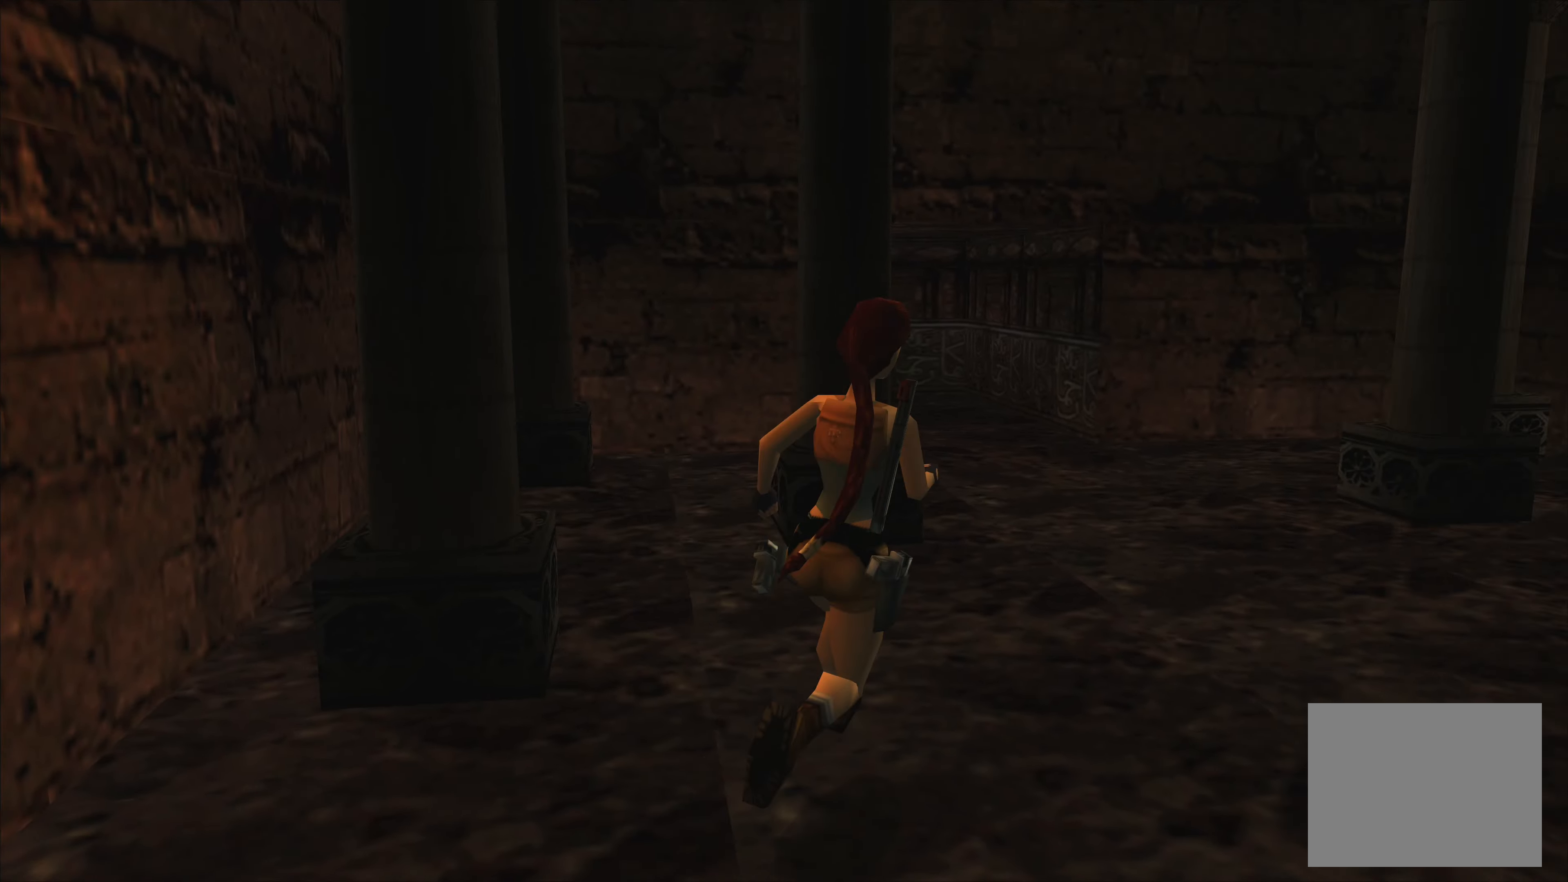
{"buttons": [], "left_stick": "center", "right_stick": "center", "events": []}
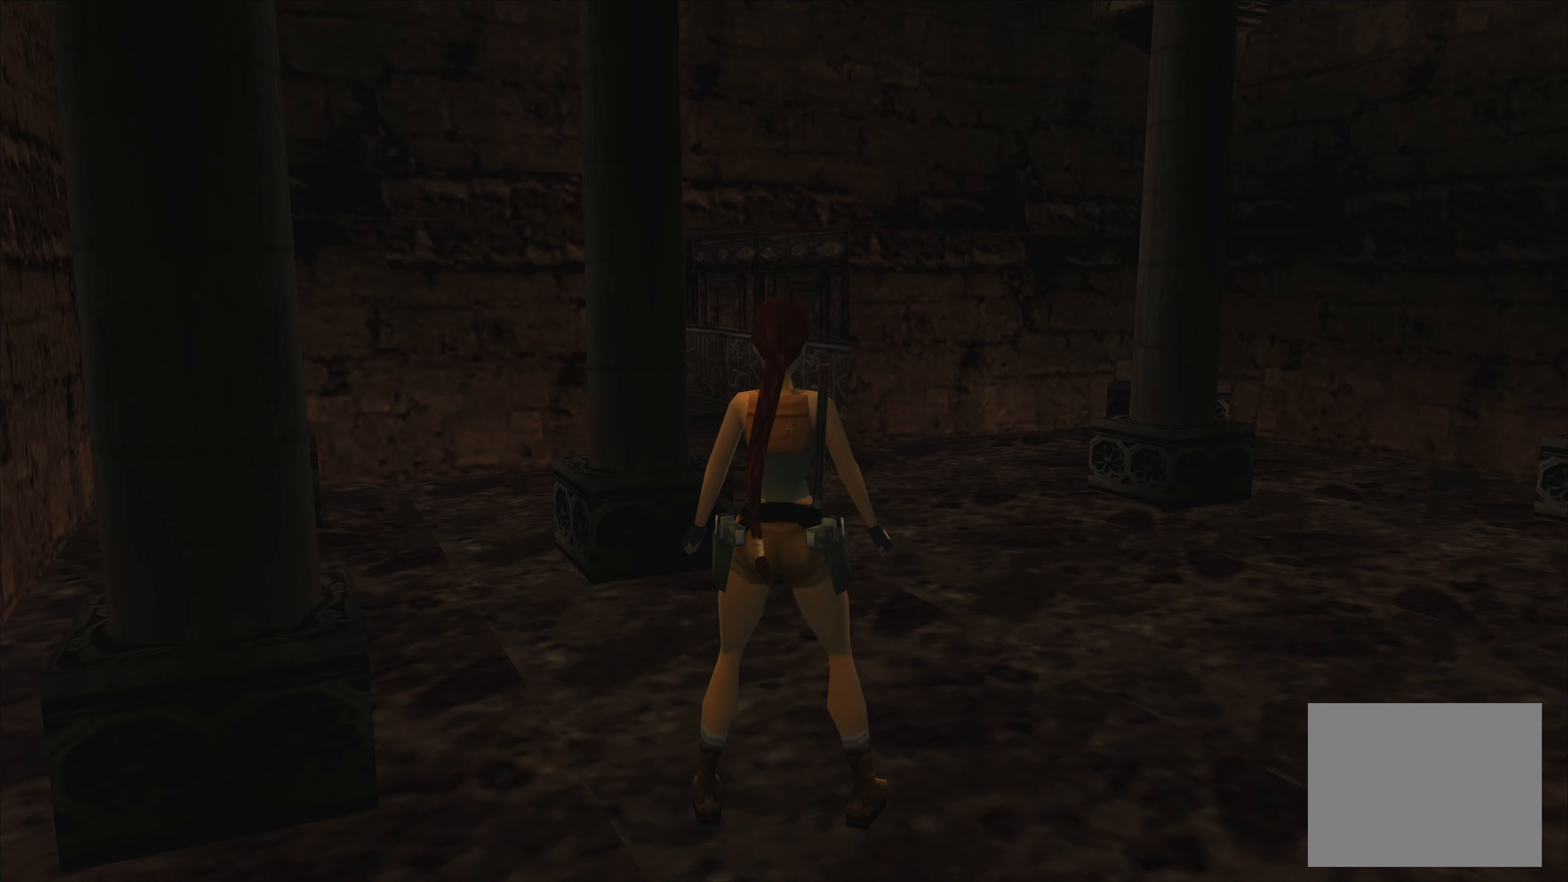
{"buttons": [], "left_stick": "right", "right_stick": "center", "events": [[250, "left_stick", "right"]]}
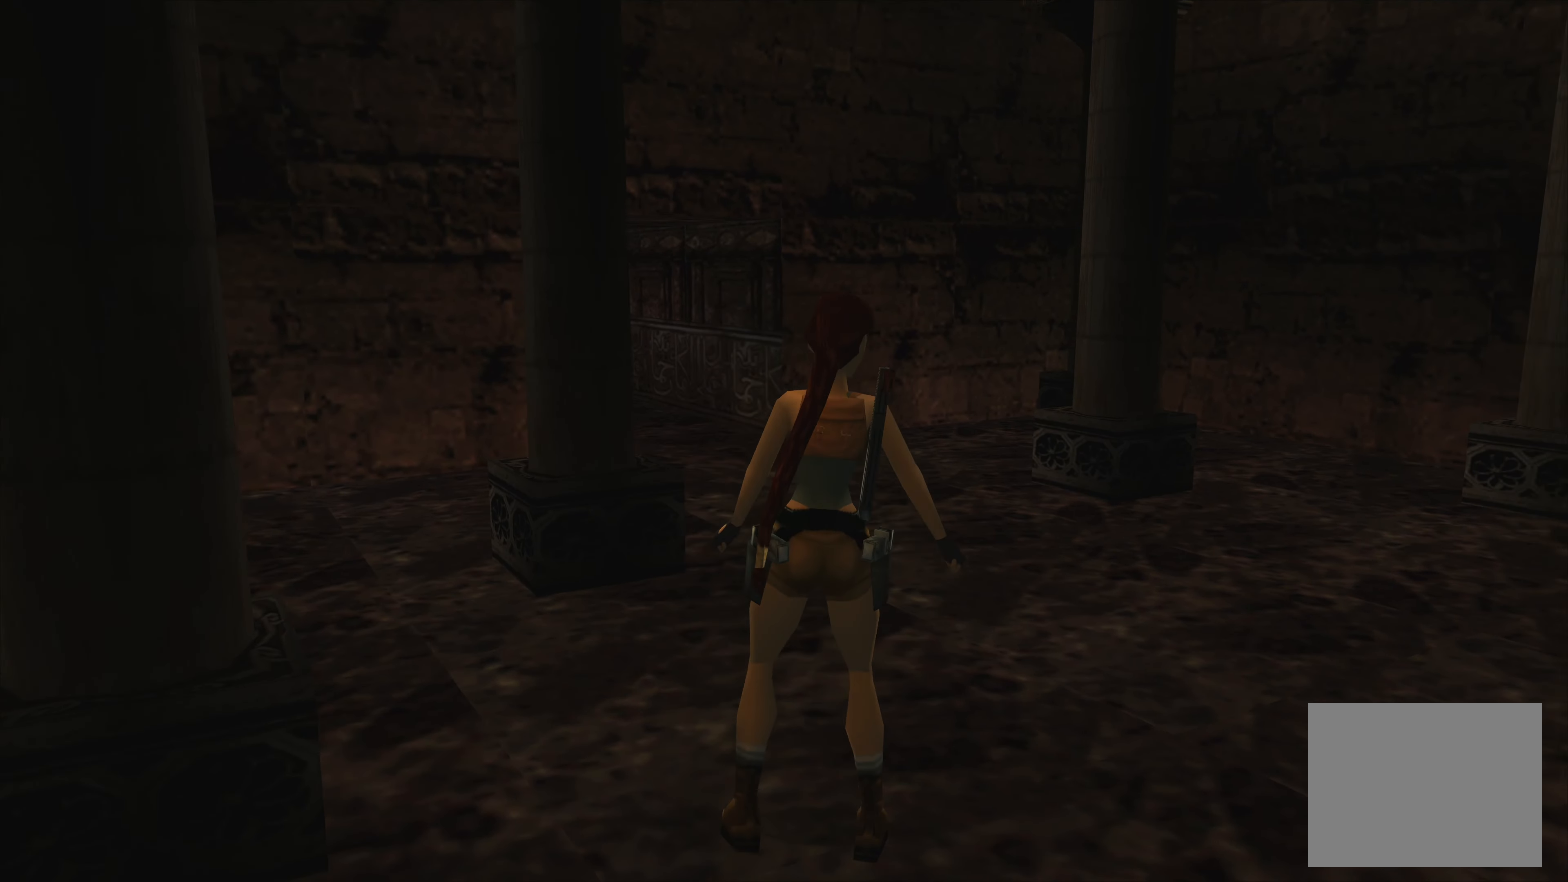
{"buttons": [], "left_stick": "center", "right_stick": "center", "events": [[417, "left_stick", "center"]]}
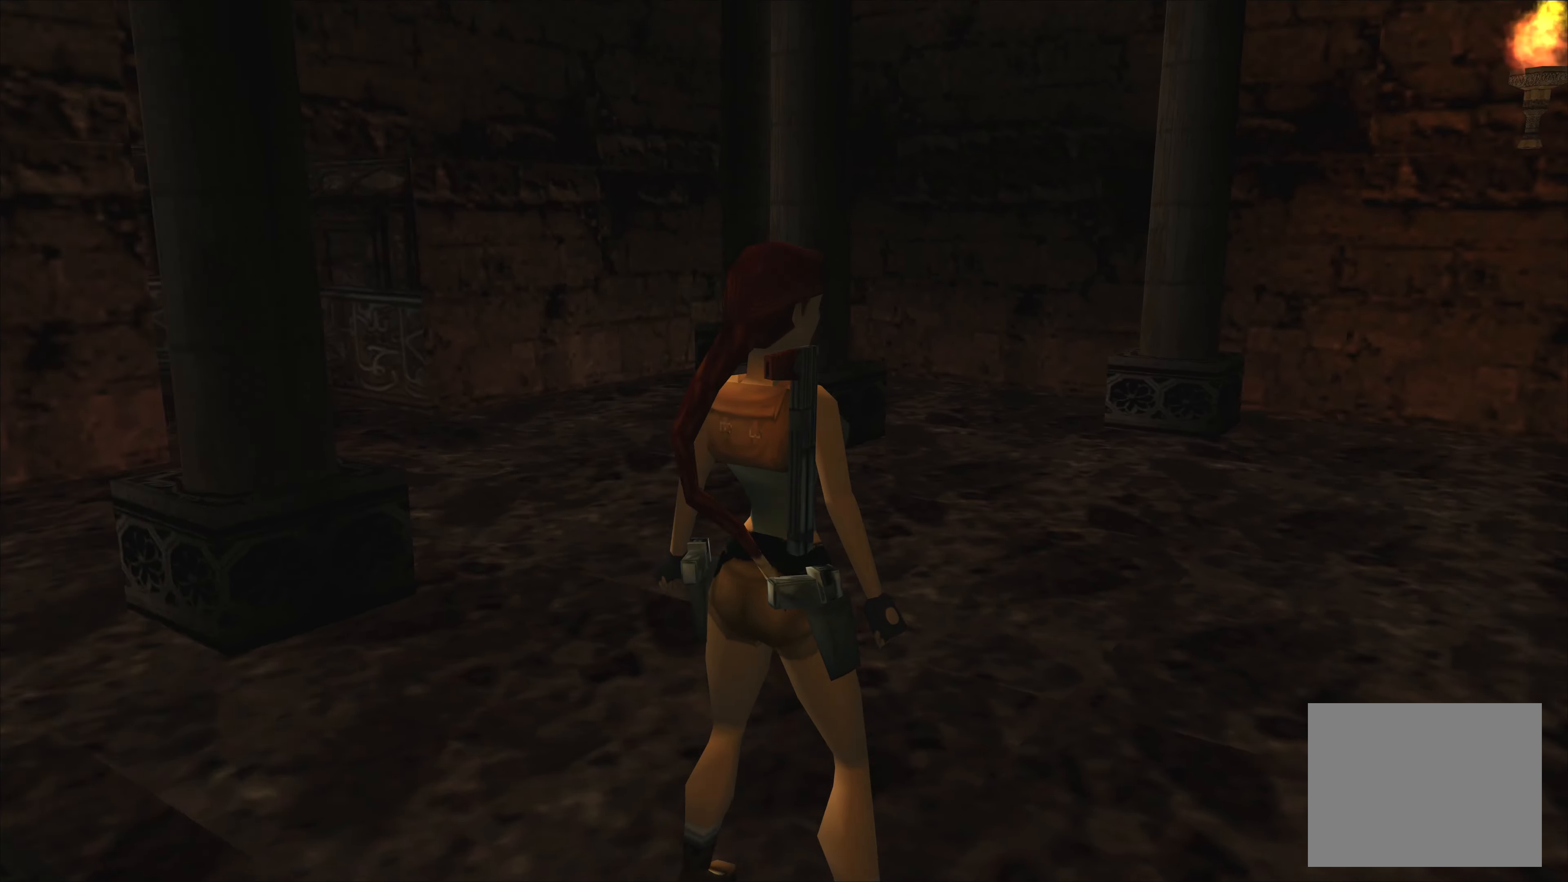
{"buttons": [], "left_stick": "up-right", "right_stick": "center", "events": [[500, "left_stick", "up-right"]]}
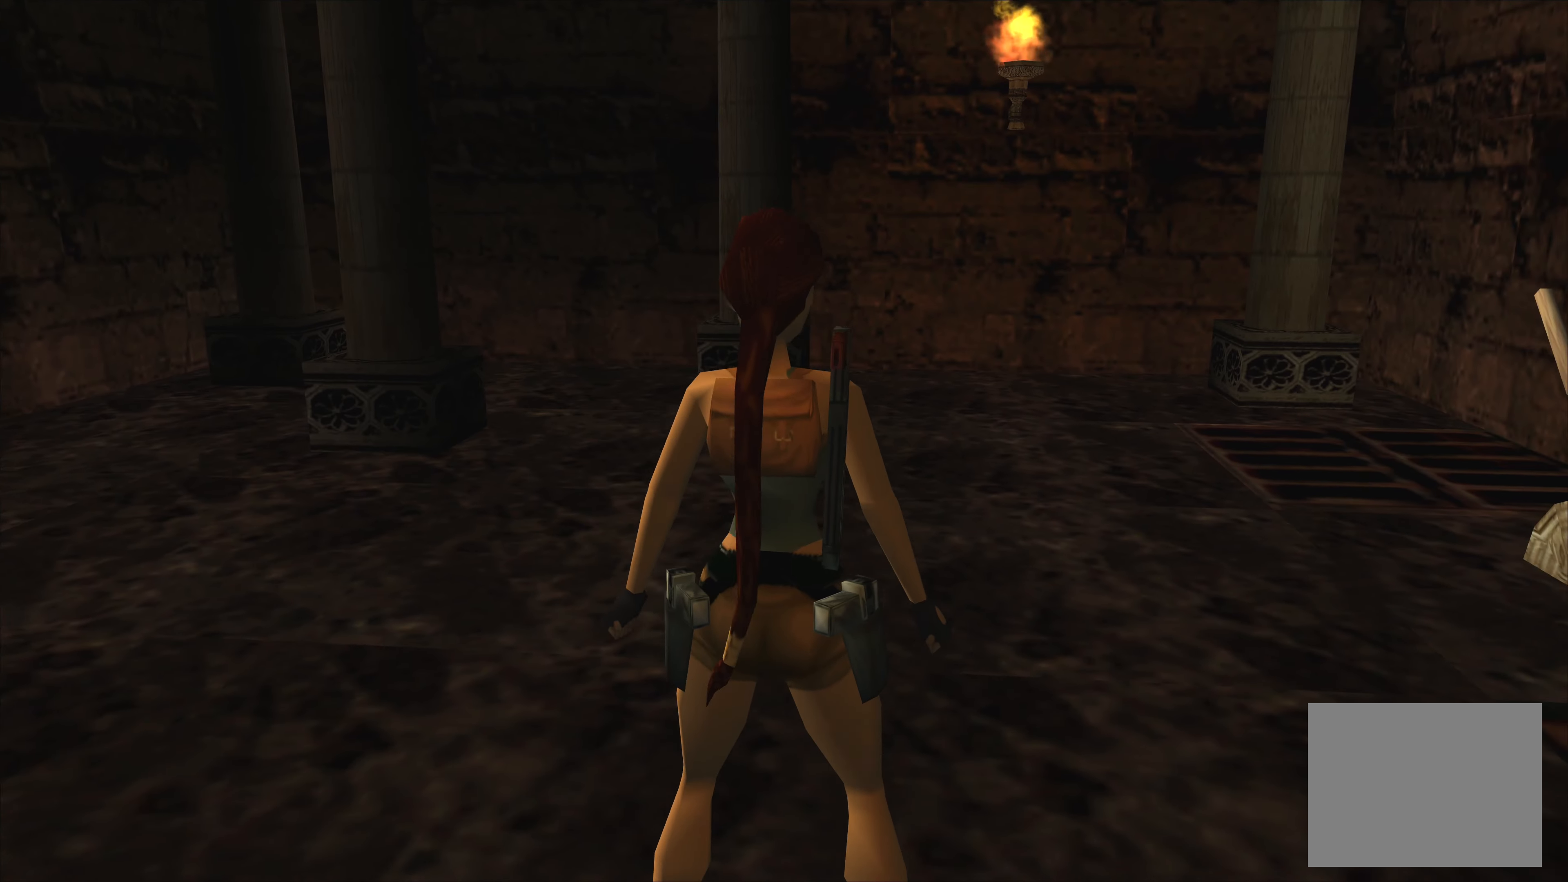
{"buttons": [], "left_stick": "up", "right_stick": "center", "events": [[417, "left_stick", "up"]]}
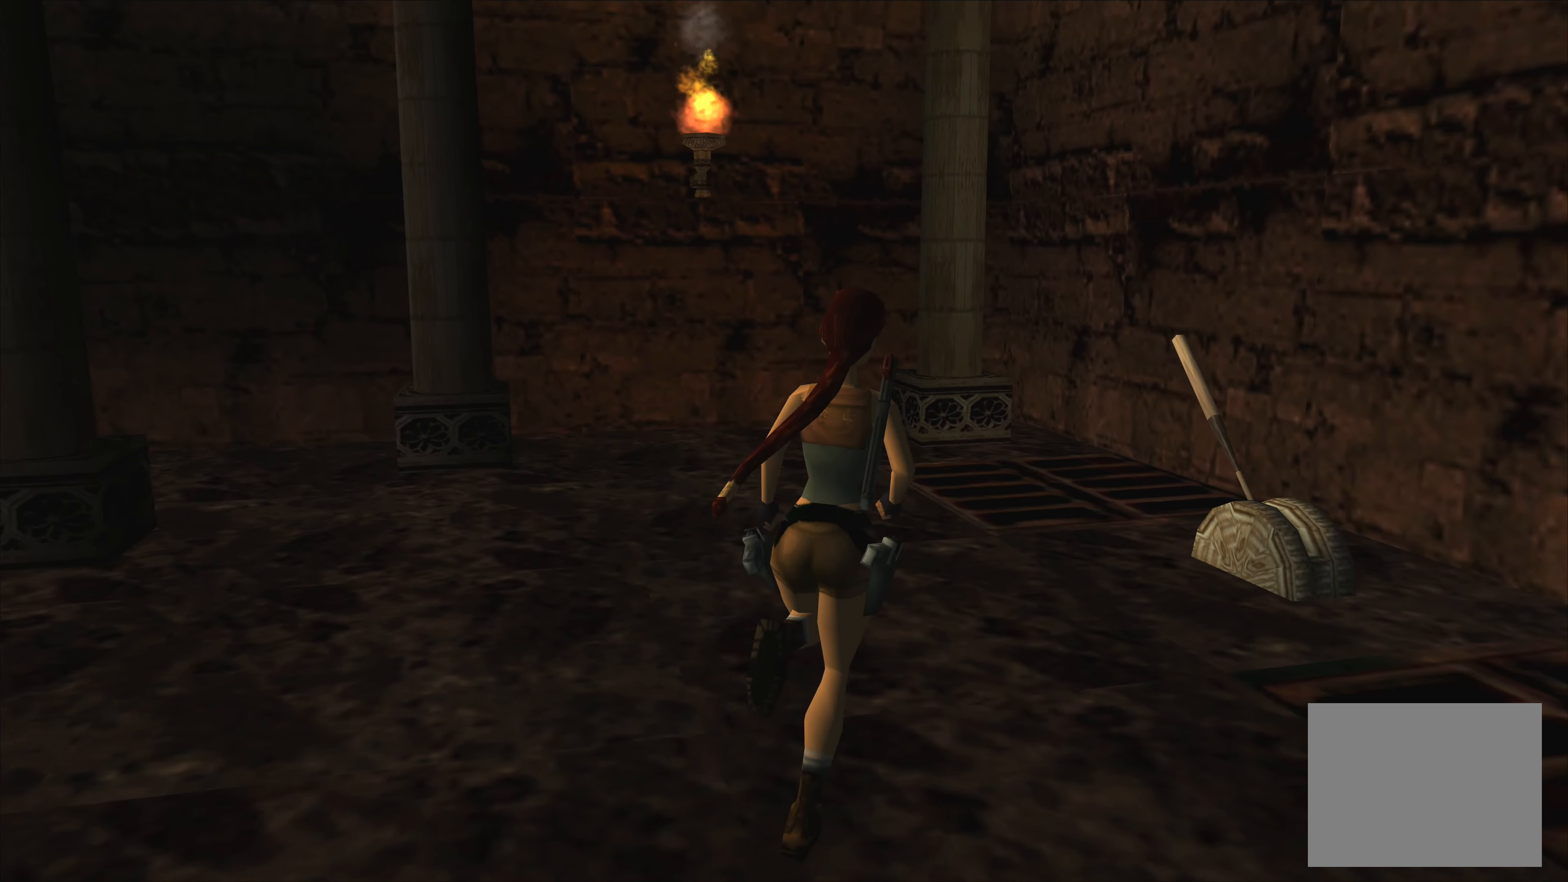
{"buttons": [], "left_stick": "up-left", "right_stick": "center", "events": [[333, "left_stick", "up-left"]]}